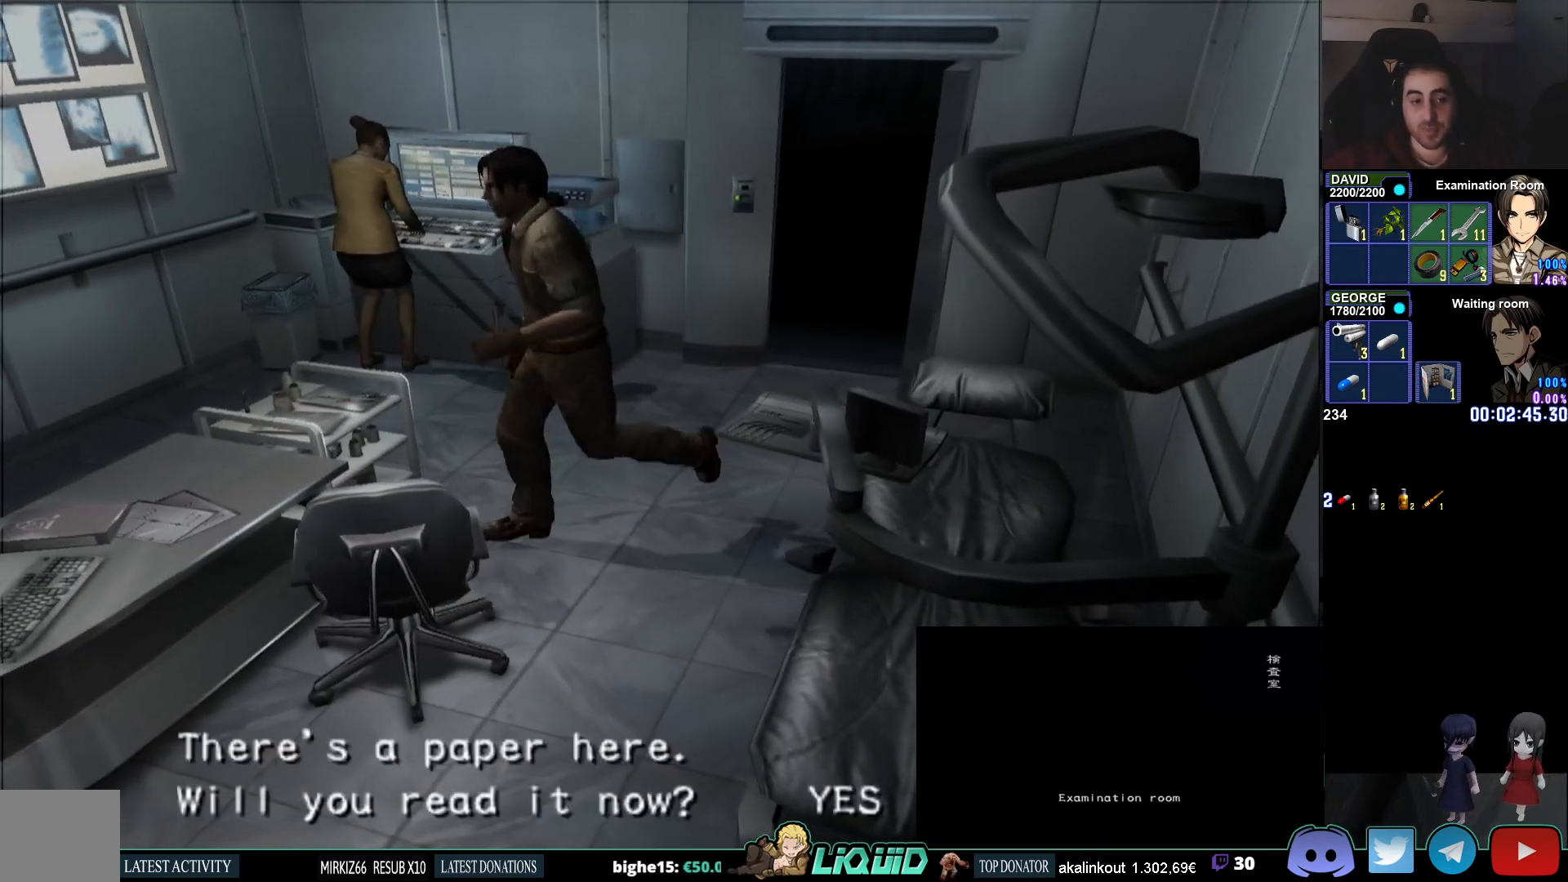
Gameplay with a controller (PlayStation layout); each line is a JSON object with the inputs held at the frame after it. "events" lists button and stick changes between this image and that frame as [ms after this image, input, new state], when the widget could be followed in between.
{"buttons": [], "left_stick": "center", "right_stick": "center", "events": [[50, "CROSS", "down"], [183, "CROSS", "up"], [233, "CROSS", "down"], [233, "DPAD_RIGHT", "down"], [367, "CROSS", "up"], [417, "CIRCLE", "up"], [433, "DPAD_UP", "up"], [450, "DPAD_RIGHT", "up"]]}
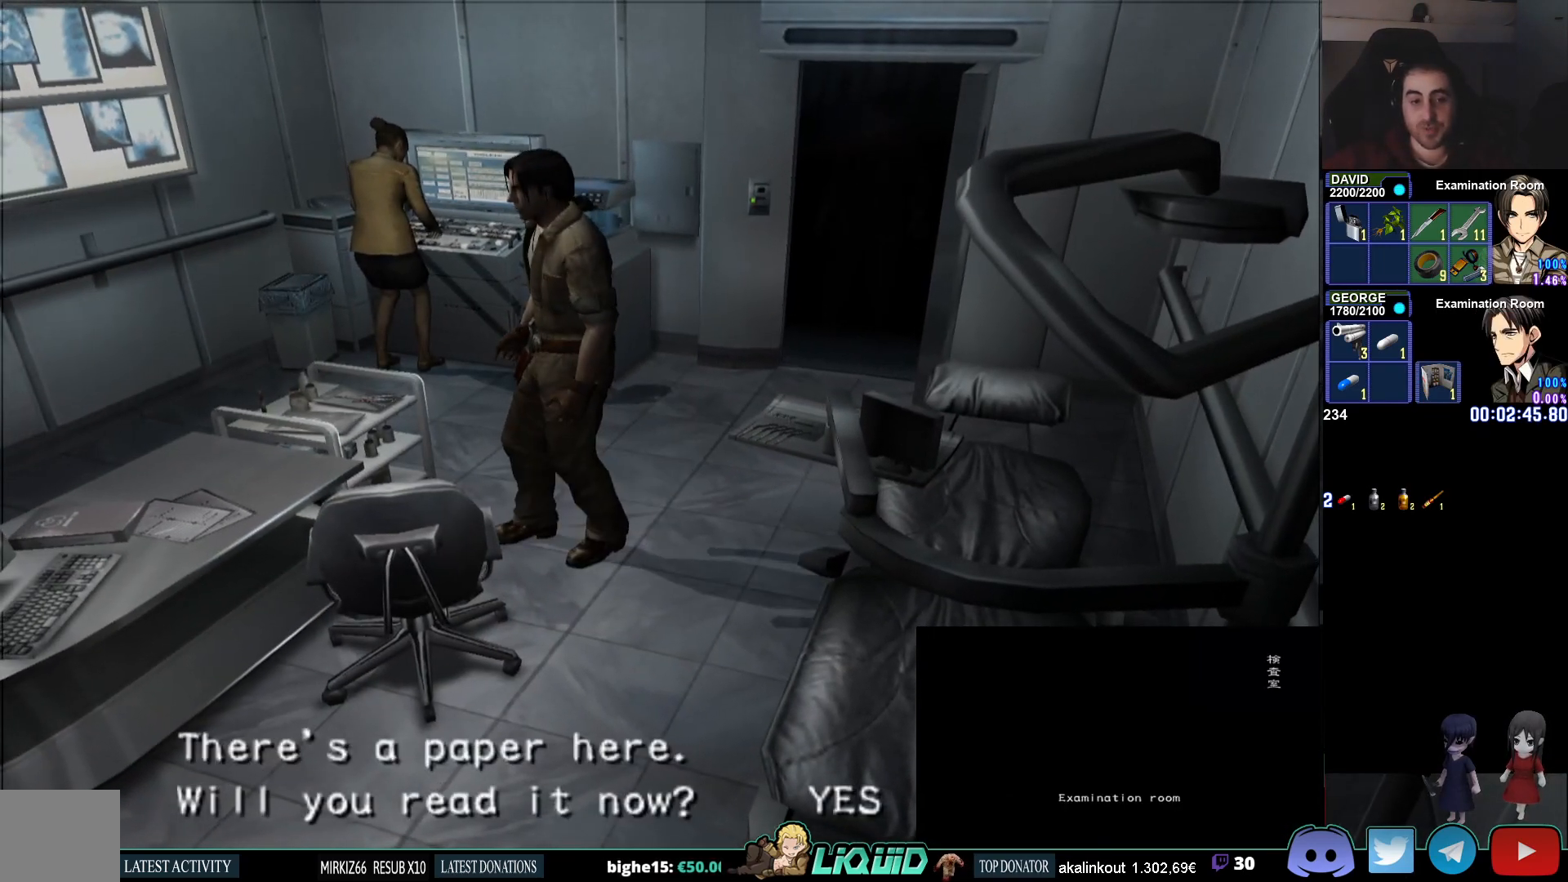
{"buttons": [], "left_stick": "center", "right_stick": "center", "events": [[283, "CROSS", "down"], [417, "CROSS", "up"]]}
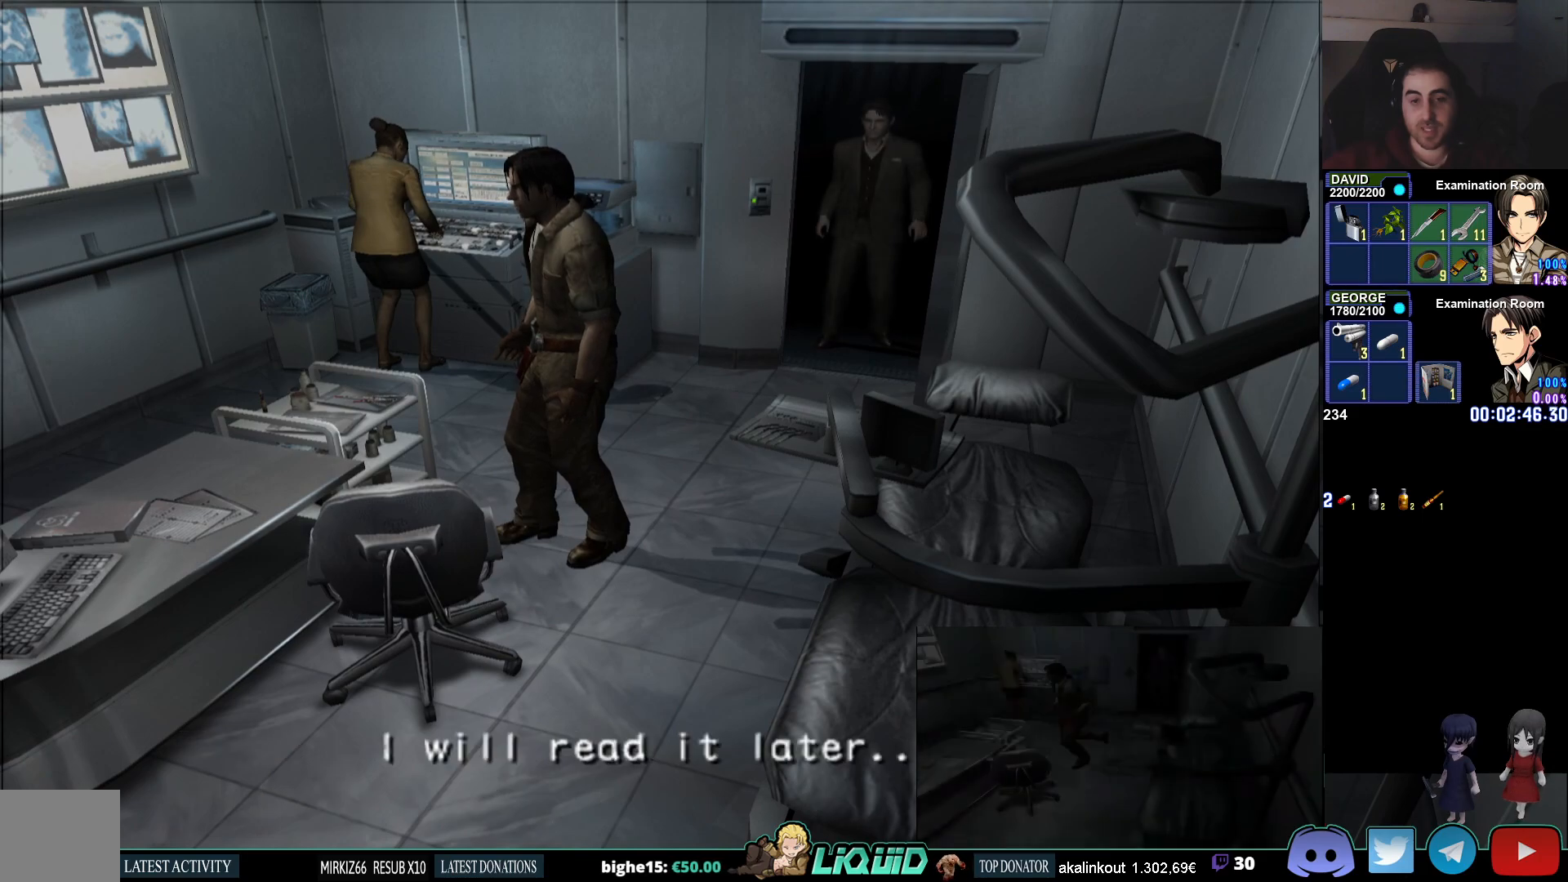
{"buttons": ["CIRCLE"], "left_stick": "right", "right_stick": "center", "events": [[33, "CIRCLE", "down"], [183, "left_stick", "down-right"], [467, "left_stick", "right"]]}
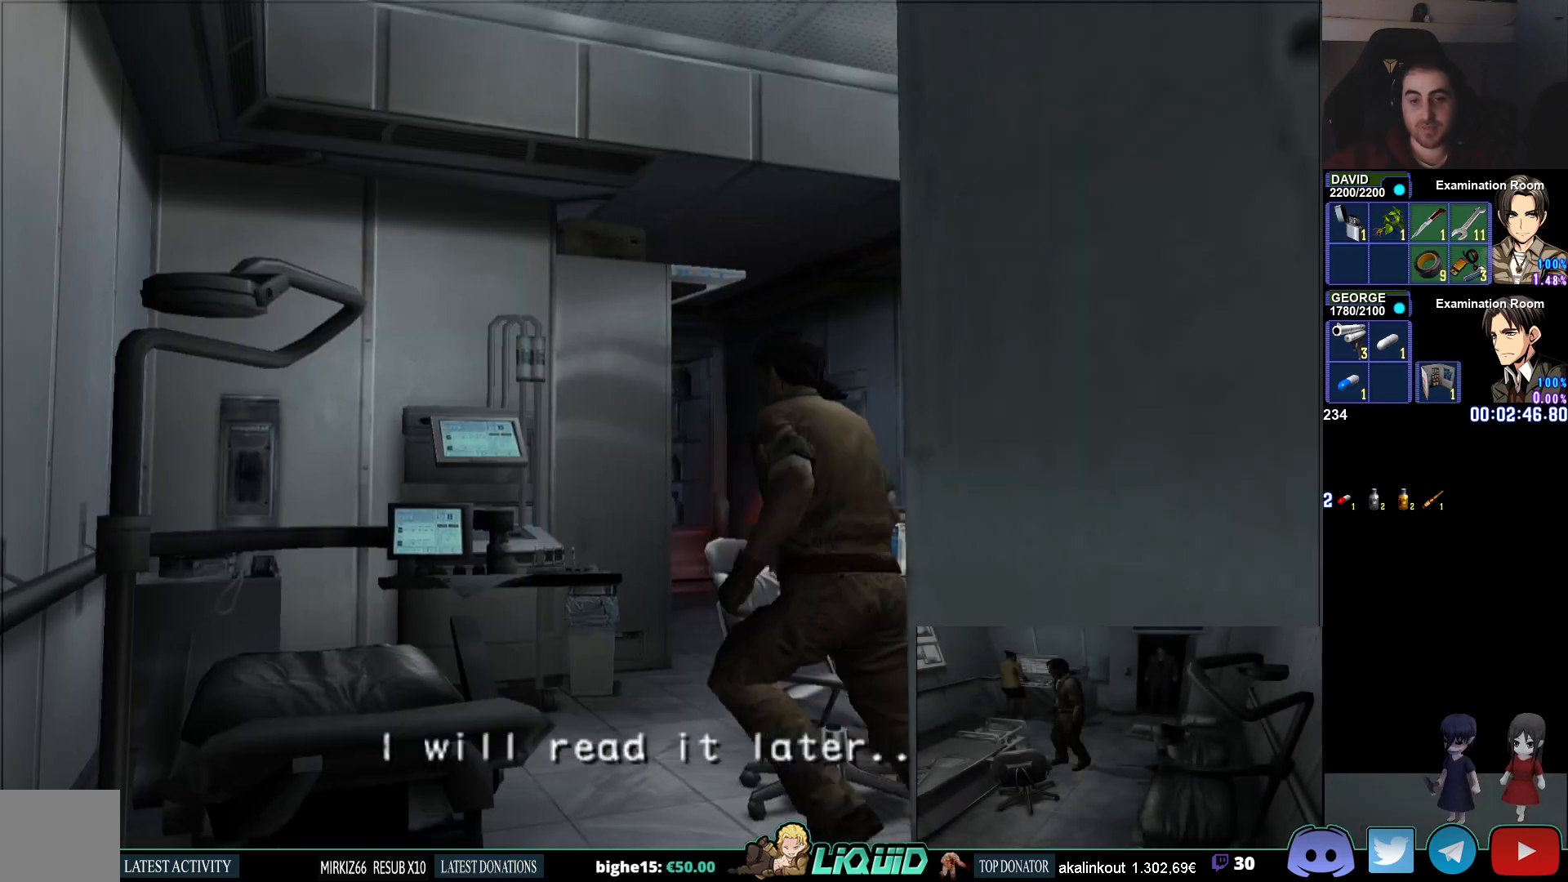
{"buttons": [], "left_stick": "center", "right_stick": "center", "events": [[83, "left_stick", "up-right"], [217, "left_stick", "center"], [317, "CIRCLE", "up"]]}
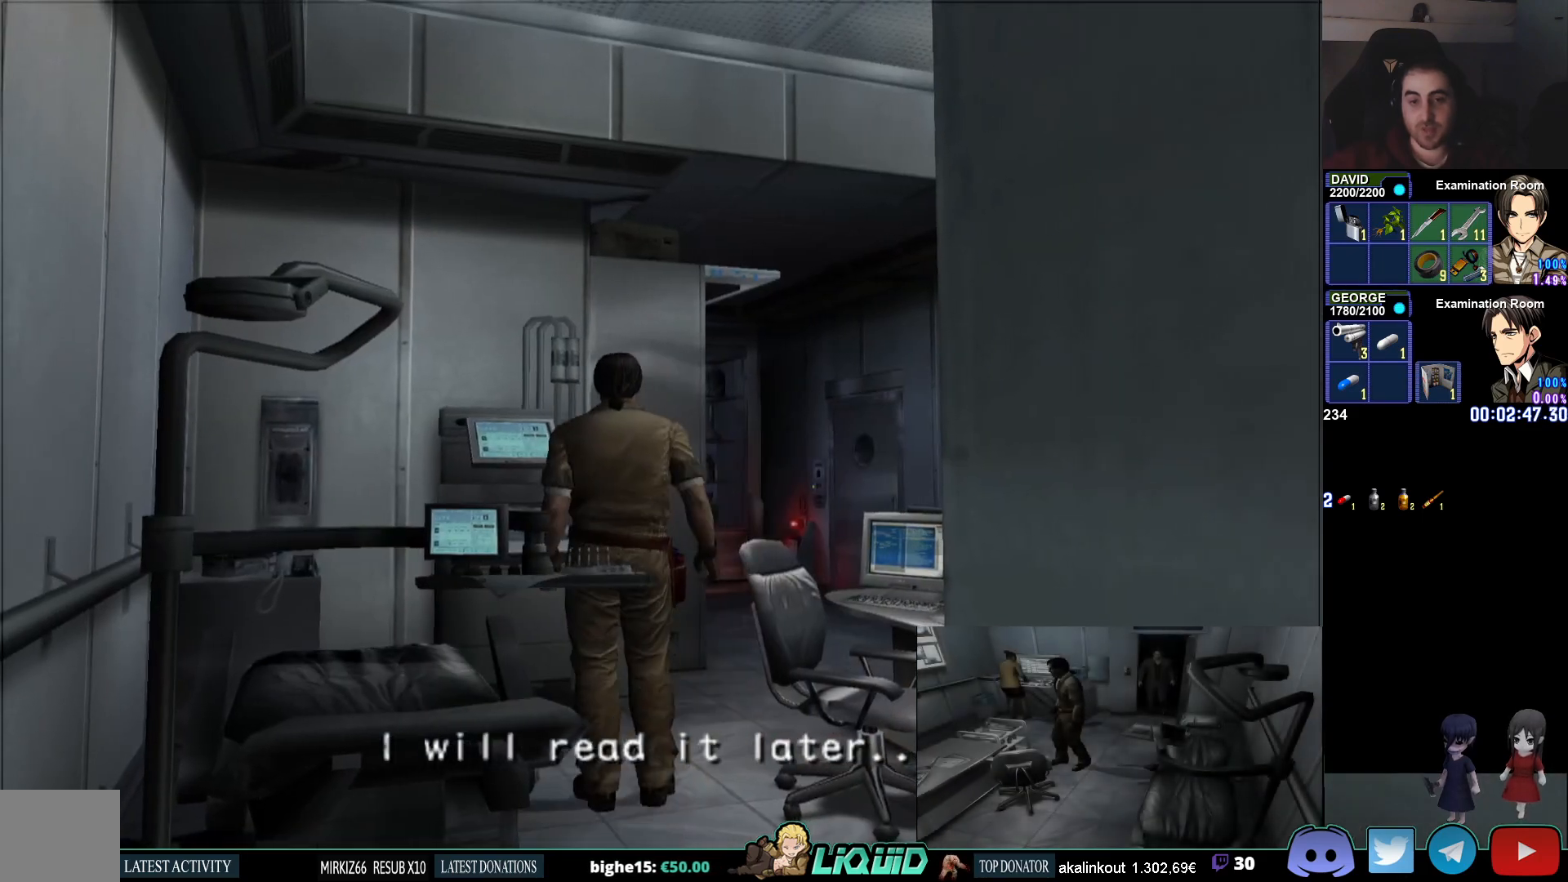
{"buttons": ["CIRCLE"], "left_stick": "up", "right_stick": "center", "events": [[50, "CIRCLE", "down"], [50, "left_stick", "up"]]}
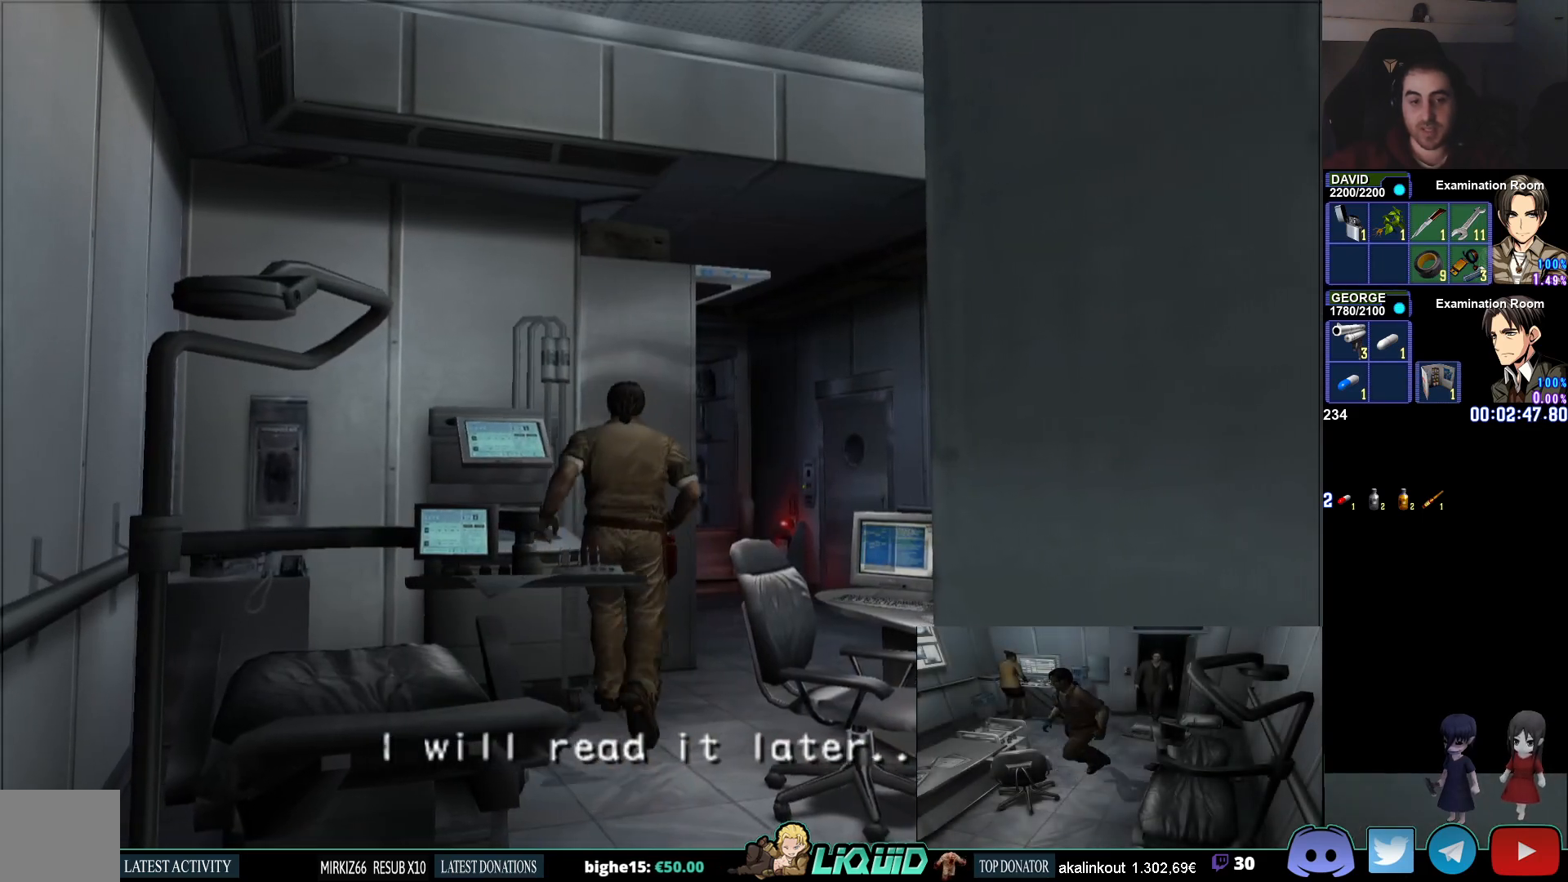
{"buttons": ["CROSS", "CIRCLE"], "left_stick": "up", "right_stick": "center", "events": [[83, "CROSS", "down"], [217, "CROSS", "up"], [283, "CROSS", "down"], [417, "CROSS", "up"], [450, "CROSS", "down"]]}
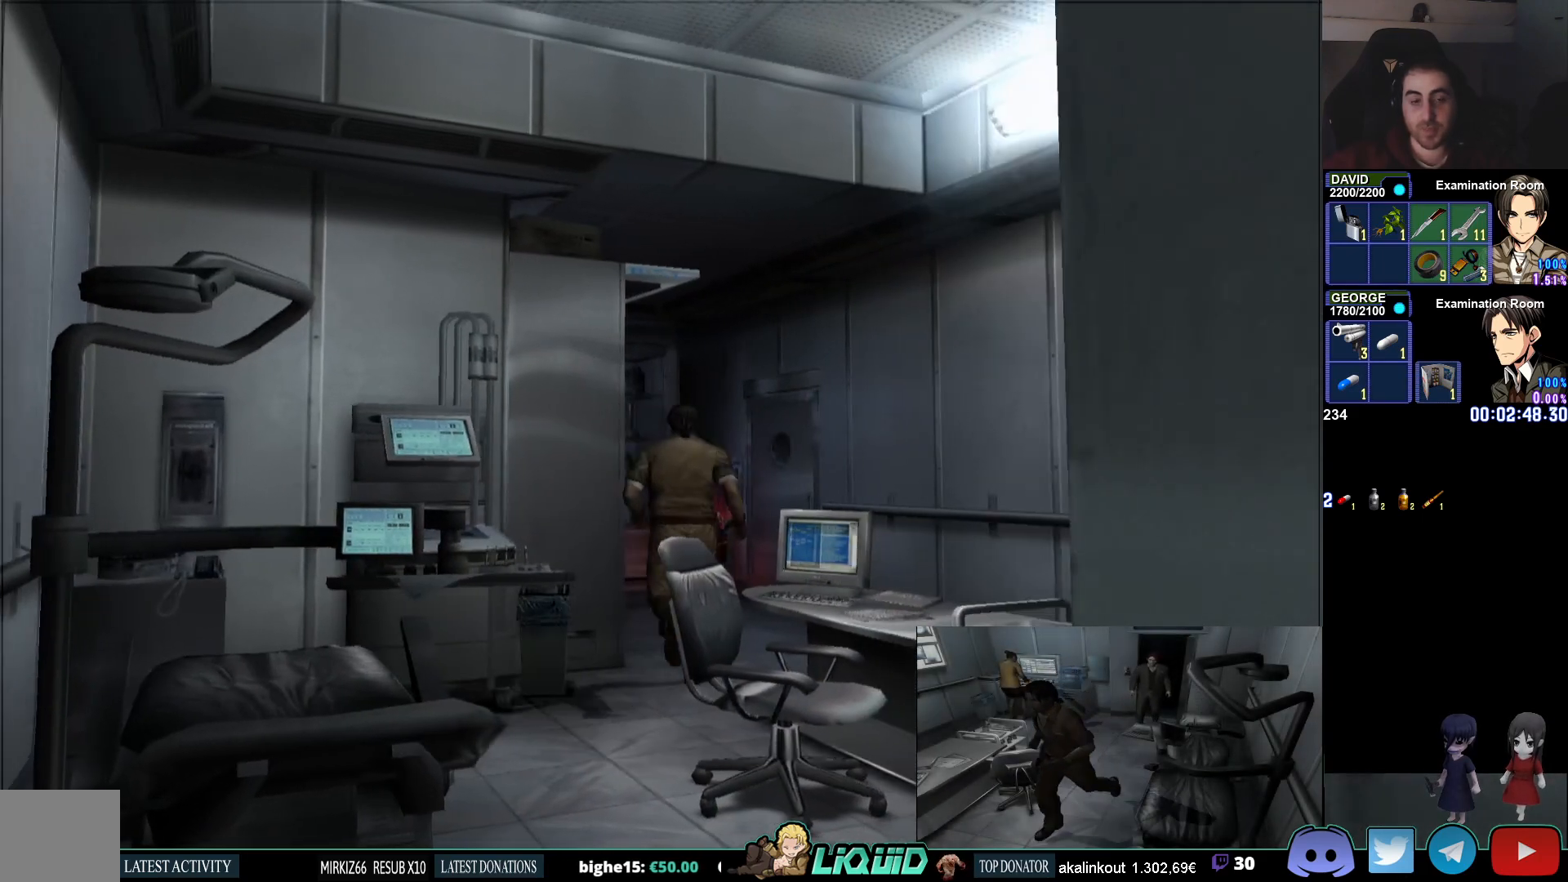
{"buttons": ["CIRCLE"], "left_stick": "up", "right_stick": "center", "events": [[100, "CROSS", "up"], [167, "CROSS", "down"], [333, "CROSS", "up"]]}
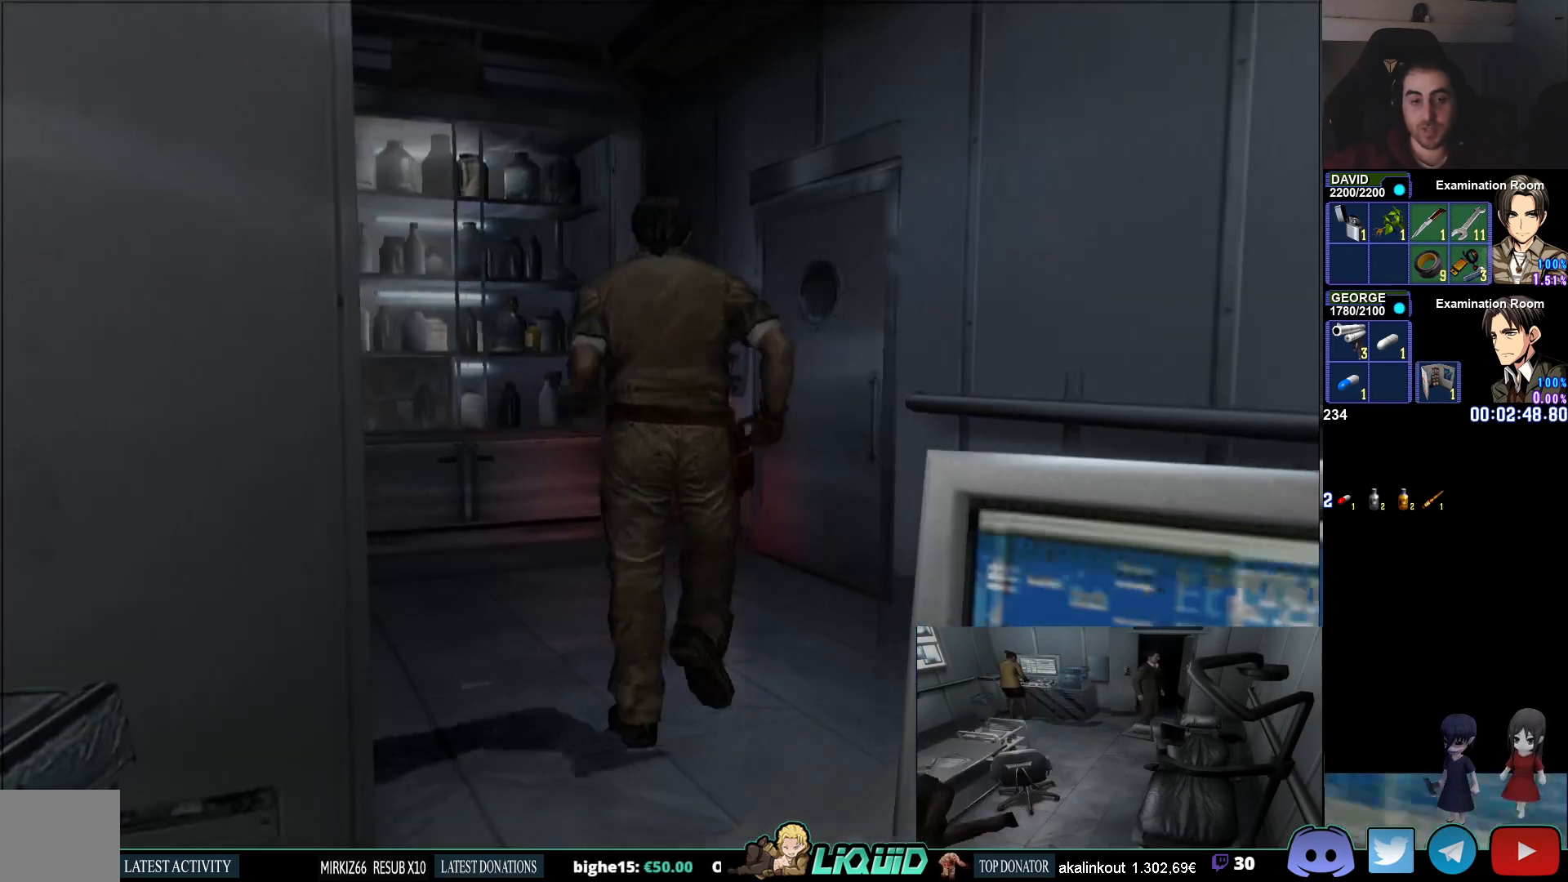
{"buttons": [], "left_stick": "left", "right_stick": "center", "events": [[350, "left_stick", "left"], [467, "CIRCLE", "up"]]}
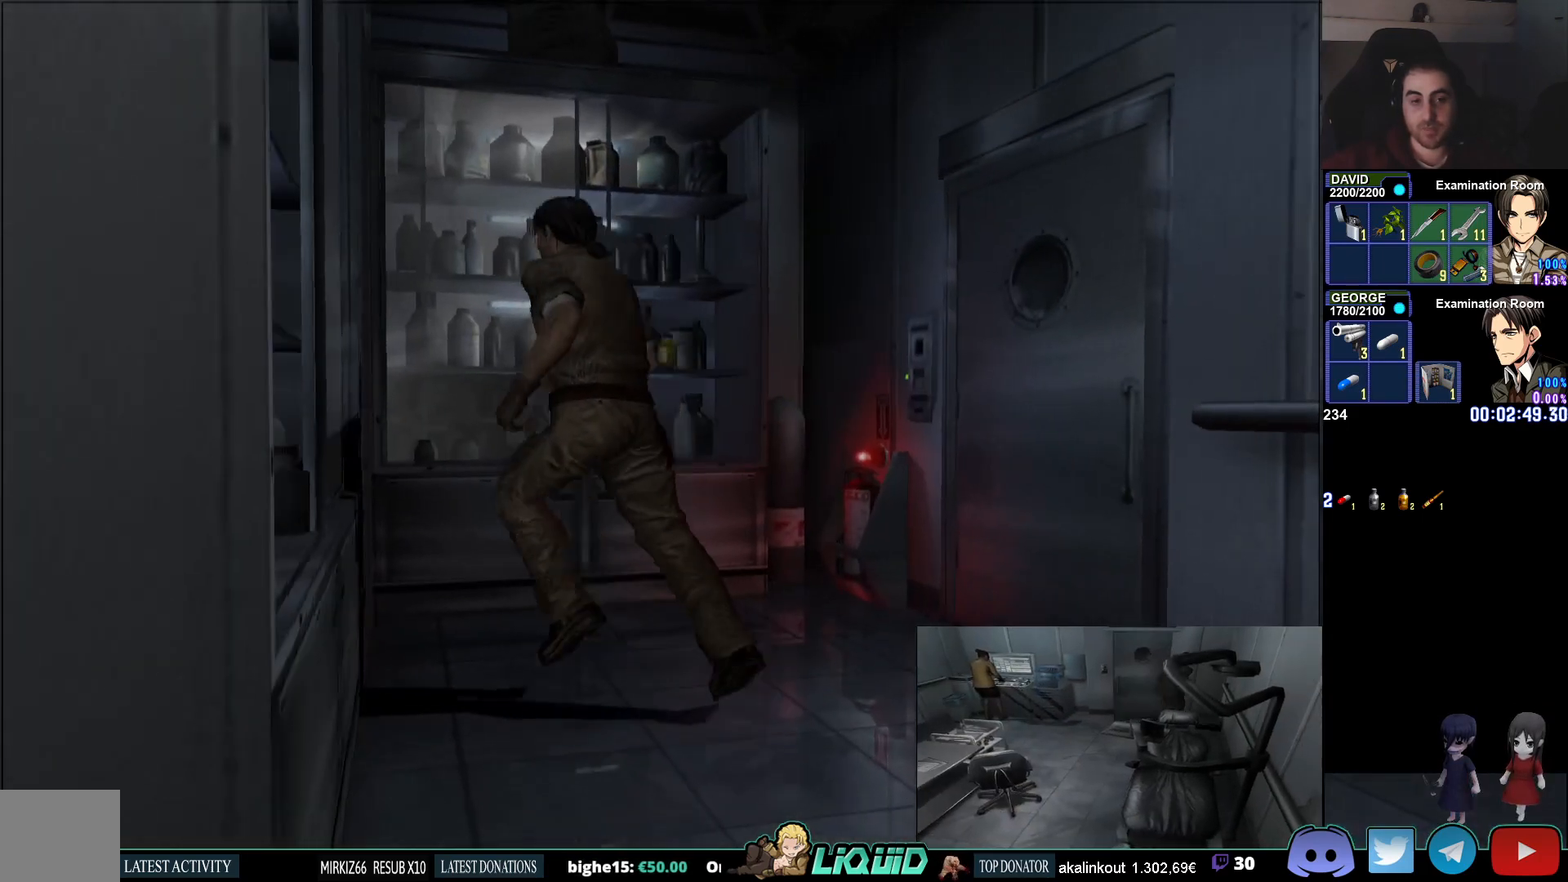
{"buttons": ["CIRCLE"], "left_stick": "up-right", "right_stick": "center", "events": [[317, "left_stick", "up"], [417, "left_stick", "up-right"], [450, "CIRCLE", "down"]]}
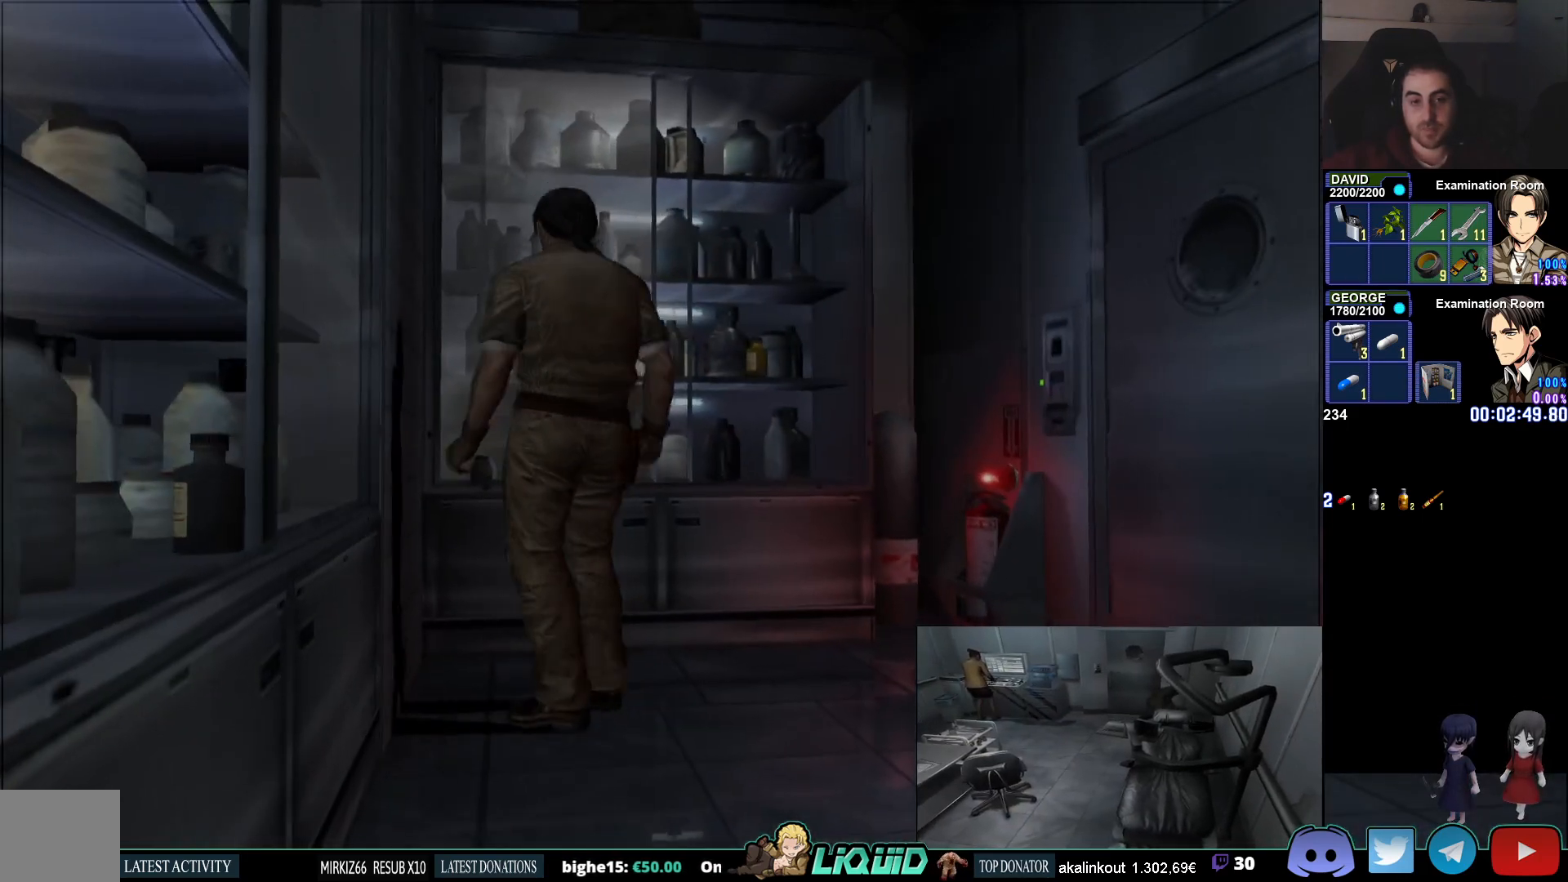
{"buttons": ["CROSS"], "left_stick": "center", "right_stick": "center", "events": [[233, "CROSS", "down"], [367, "CIRCLE", "up"], [367, "CROSS", "up"], [417, "CROSS", "down"], [417, "left_stick", "center"]]}
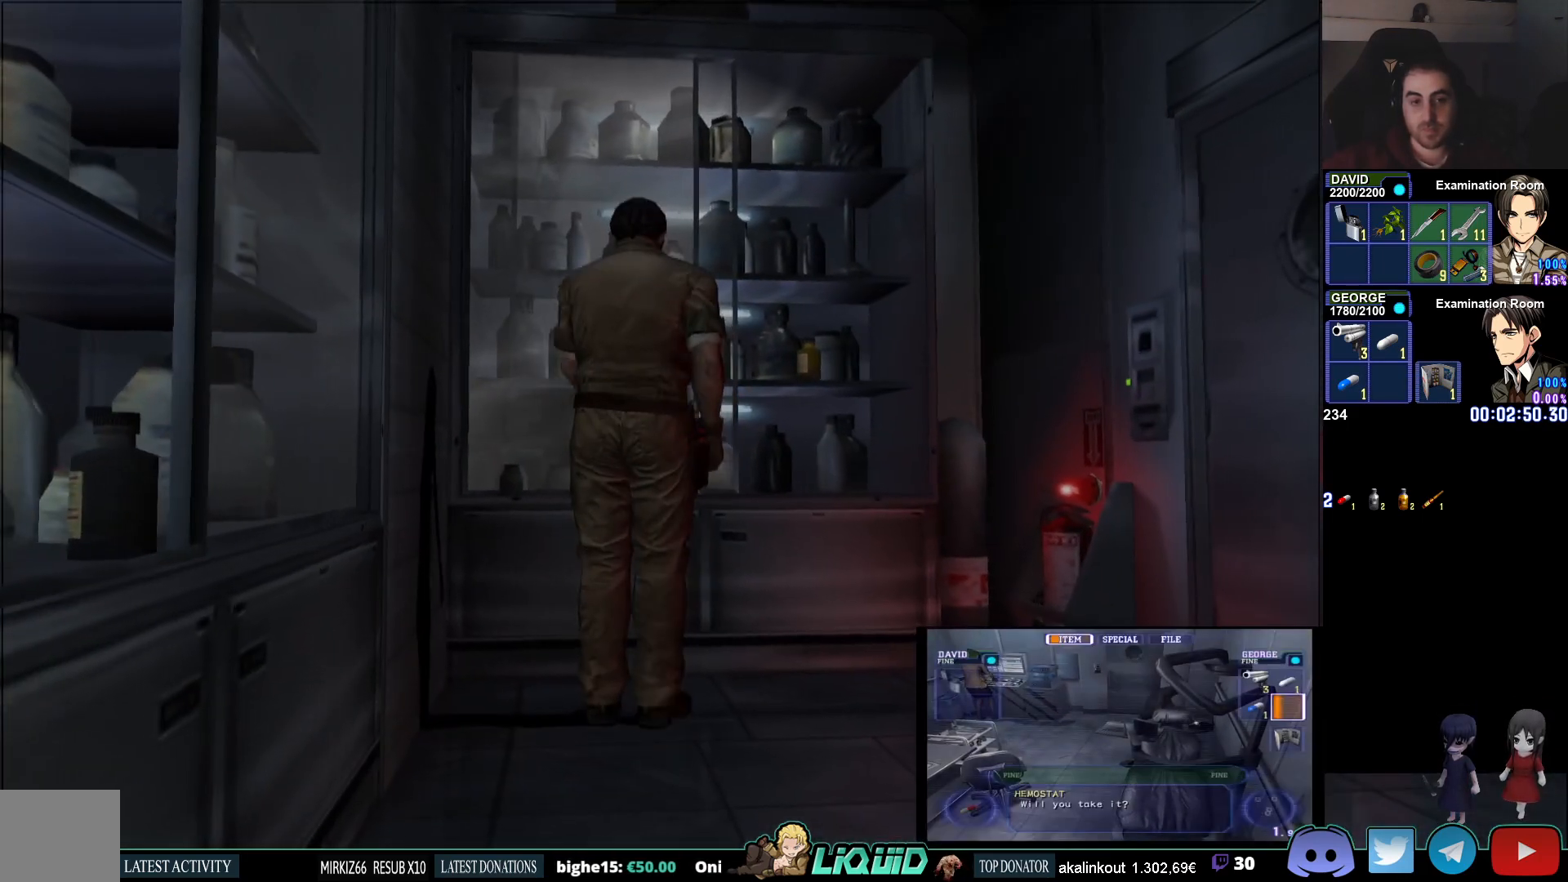
{"buttons": [], "left_stick": "center", "right_stick": "center", "events": [[33, "CROSS", "up"], [100, "CROSS", "down"], [217, "CROSS", "up"]]}
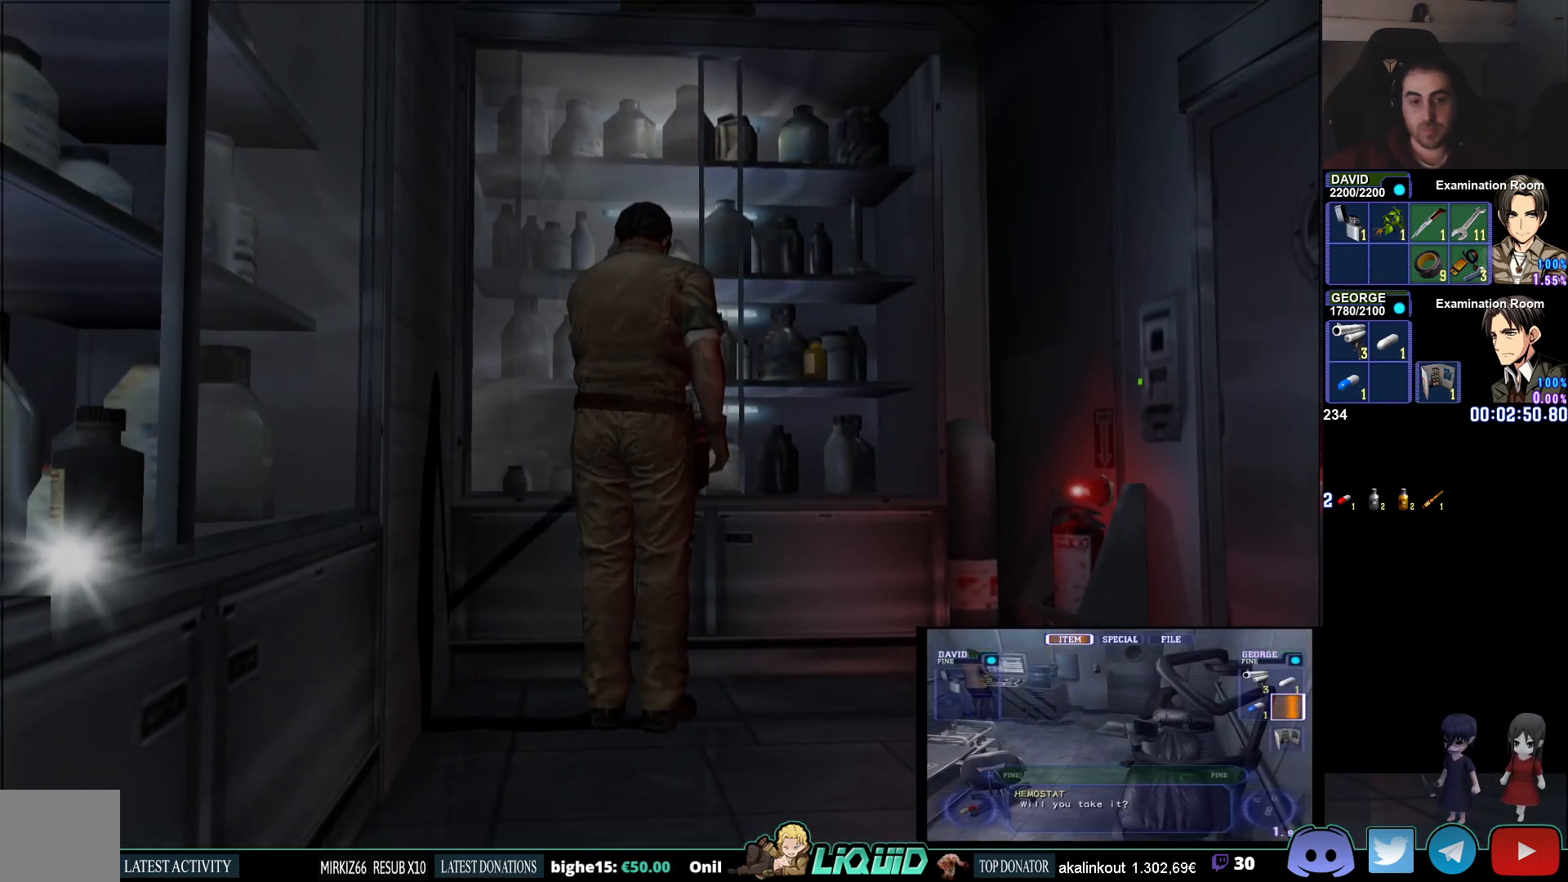
{"buttons": ["CROSS"], "left_stick": "center", "right_stick": "center", "events": [[233, "CROSS", "down"], [333, "CROSS", "up"], [400, "CROSS", "down"]]}
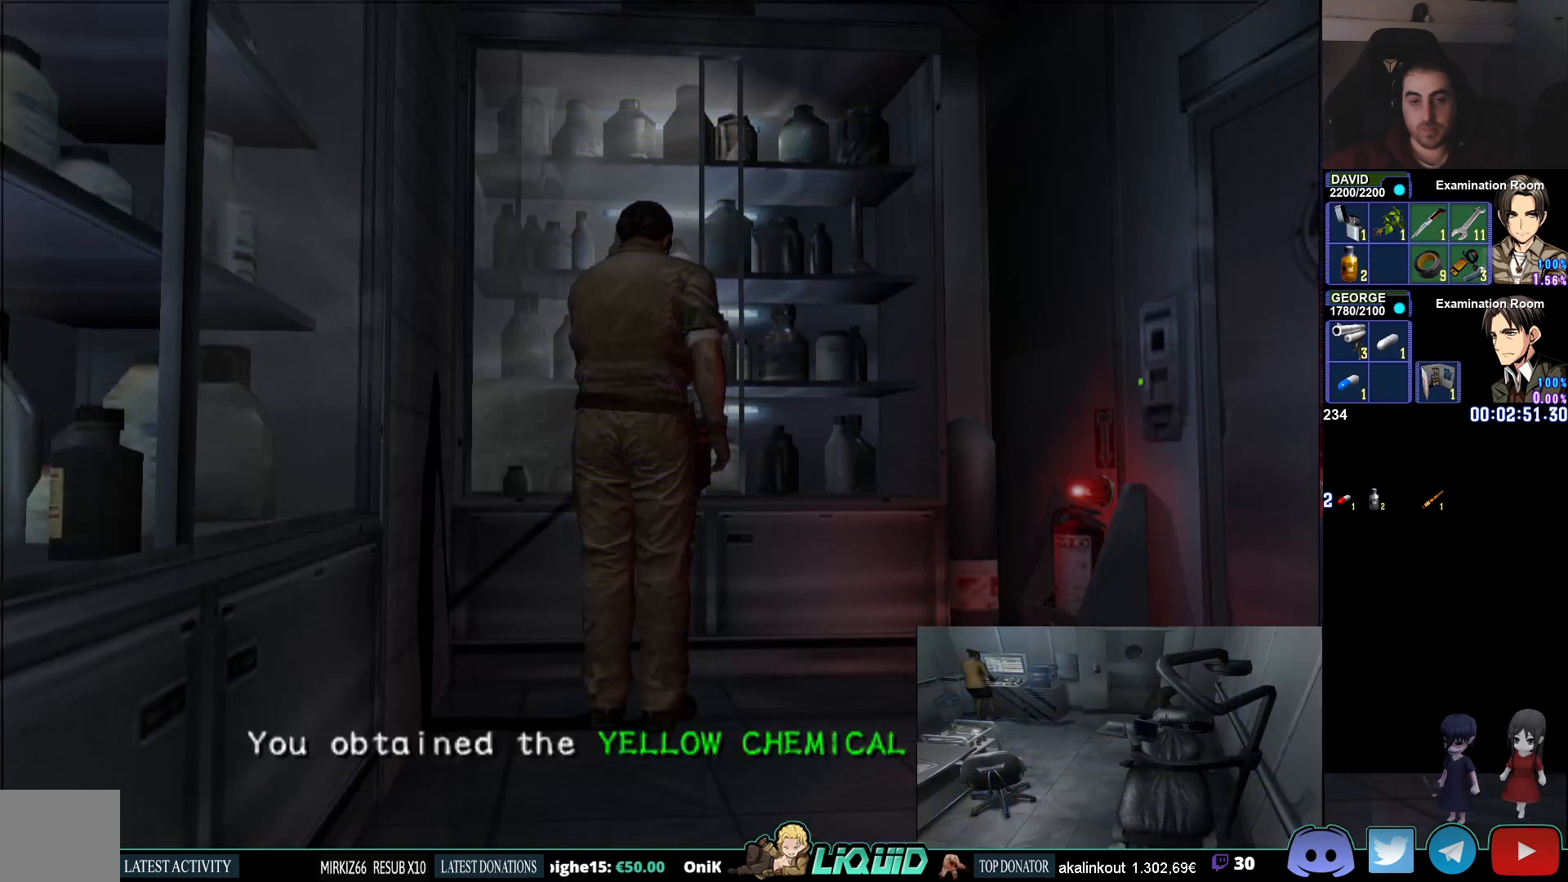
{"buttons": ["CIRCLE"], "left_stick": "down-right", "right_stick": "center", "events": [[33, "CROSS", "up"], [217, "left_stick", "down-right"], [283, "CIRCLE", "down"]]}
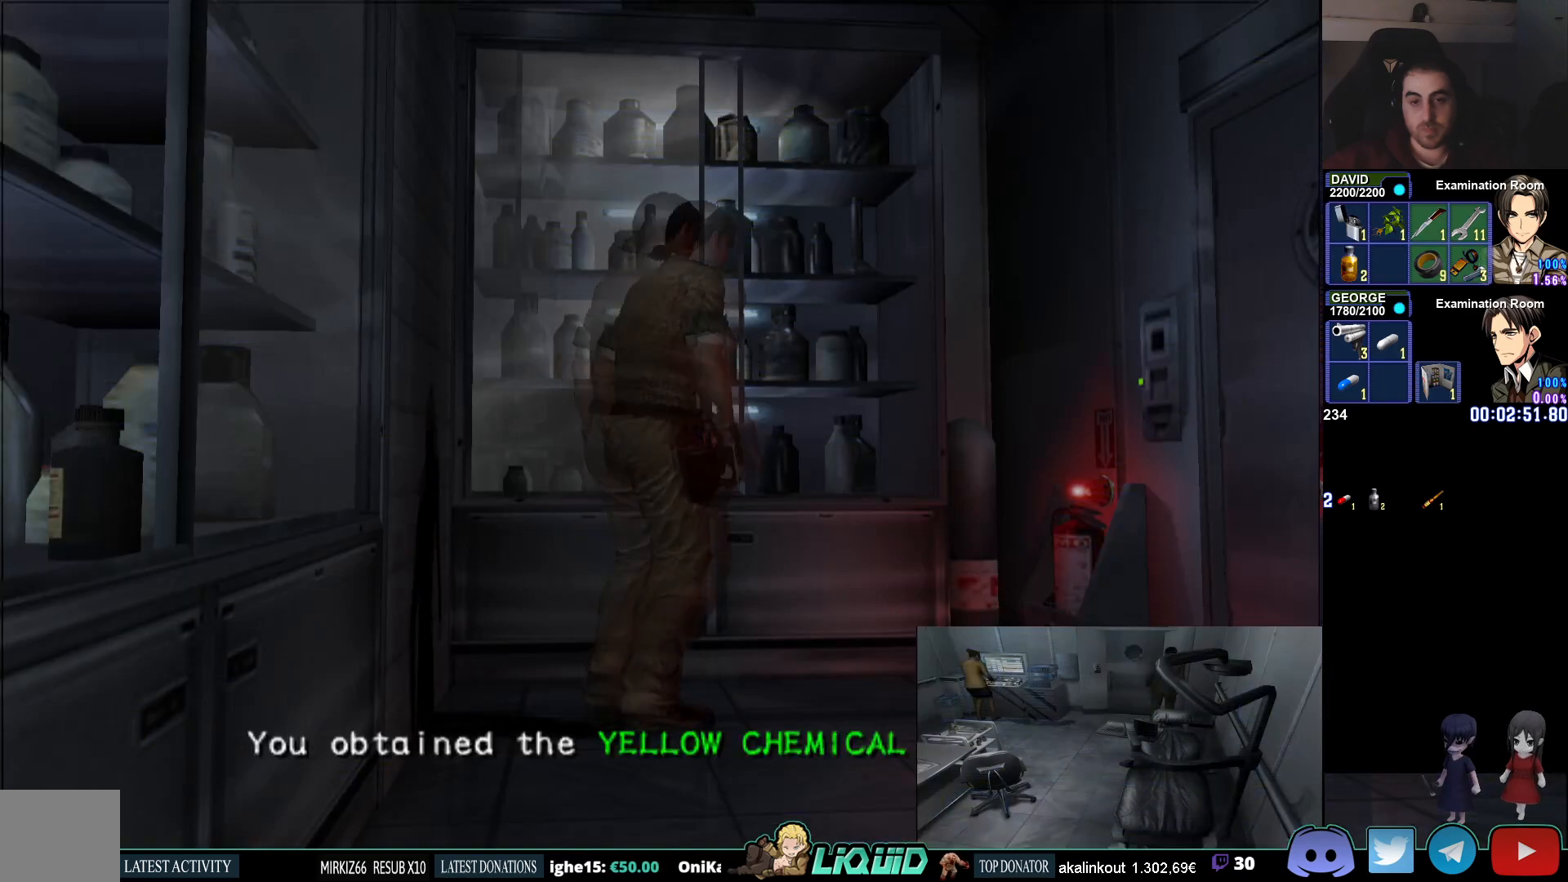
{"buttons": [], "left_stick": "center", "right_stick": "center", "events": [[217, "CIRCLE", "up"], [333, "left_stick", "center"]]}
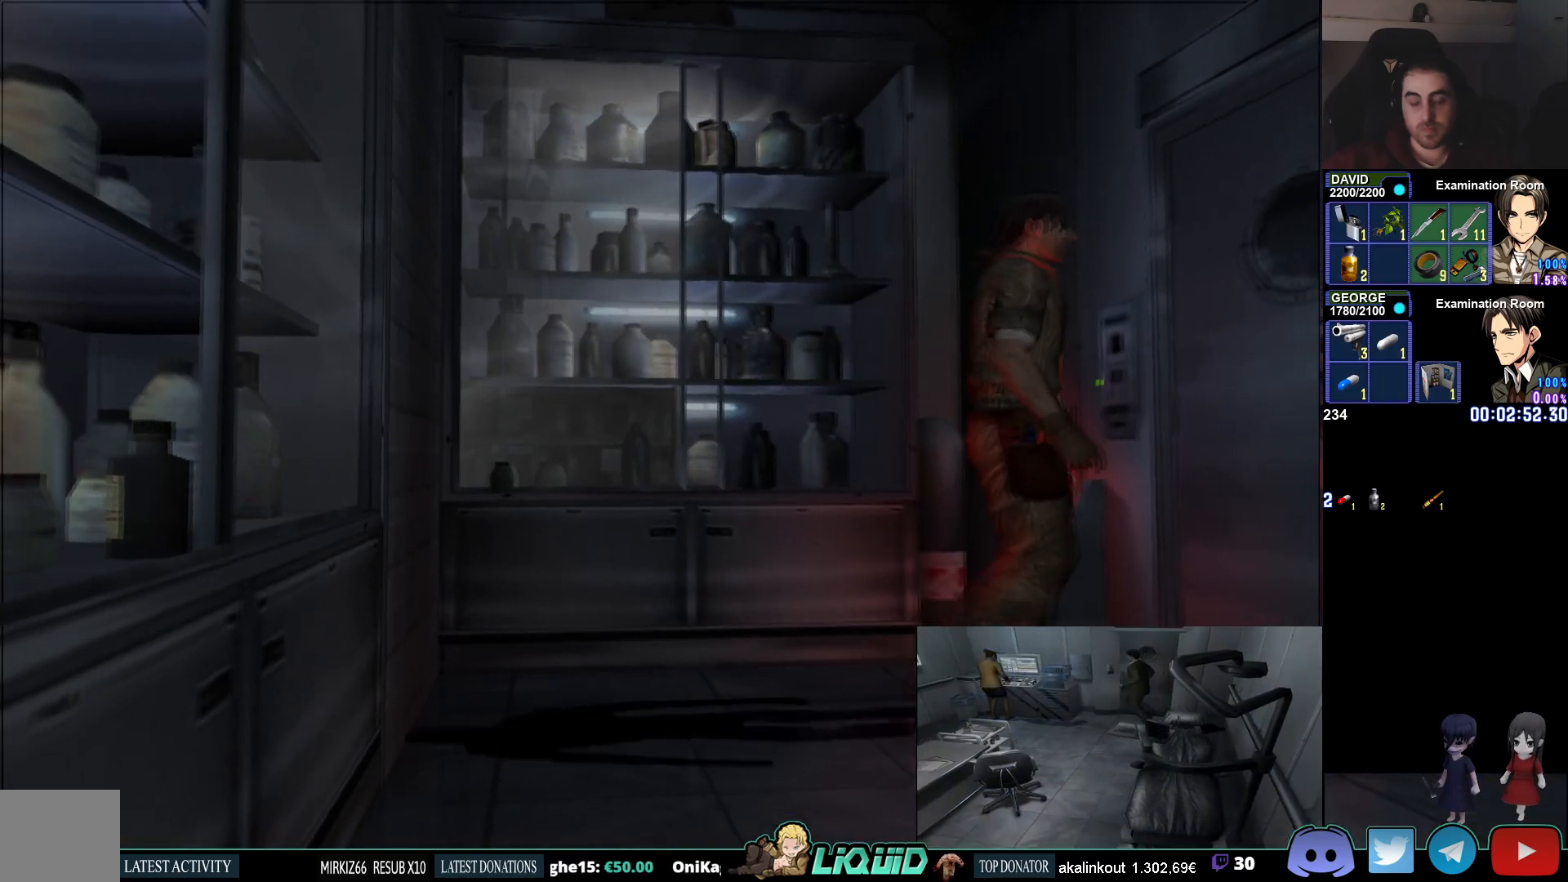
{"buttons": ["CIRCLE"], "left_stick": "center", "right_stick": "center", "events": [[67, "DPAD_DOWN", "down"], [167, "CROSS", "down"], [167, "DPAD_DOWN", "up"], [250, "CROSS", "up"], [300, "CROSS", "down"], [383, "CROSS", "up"], [467, "CIRCLE", "down"]]}
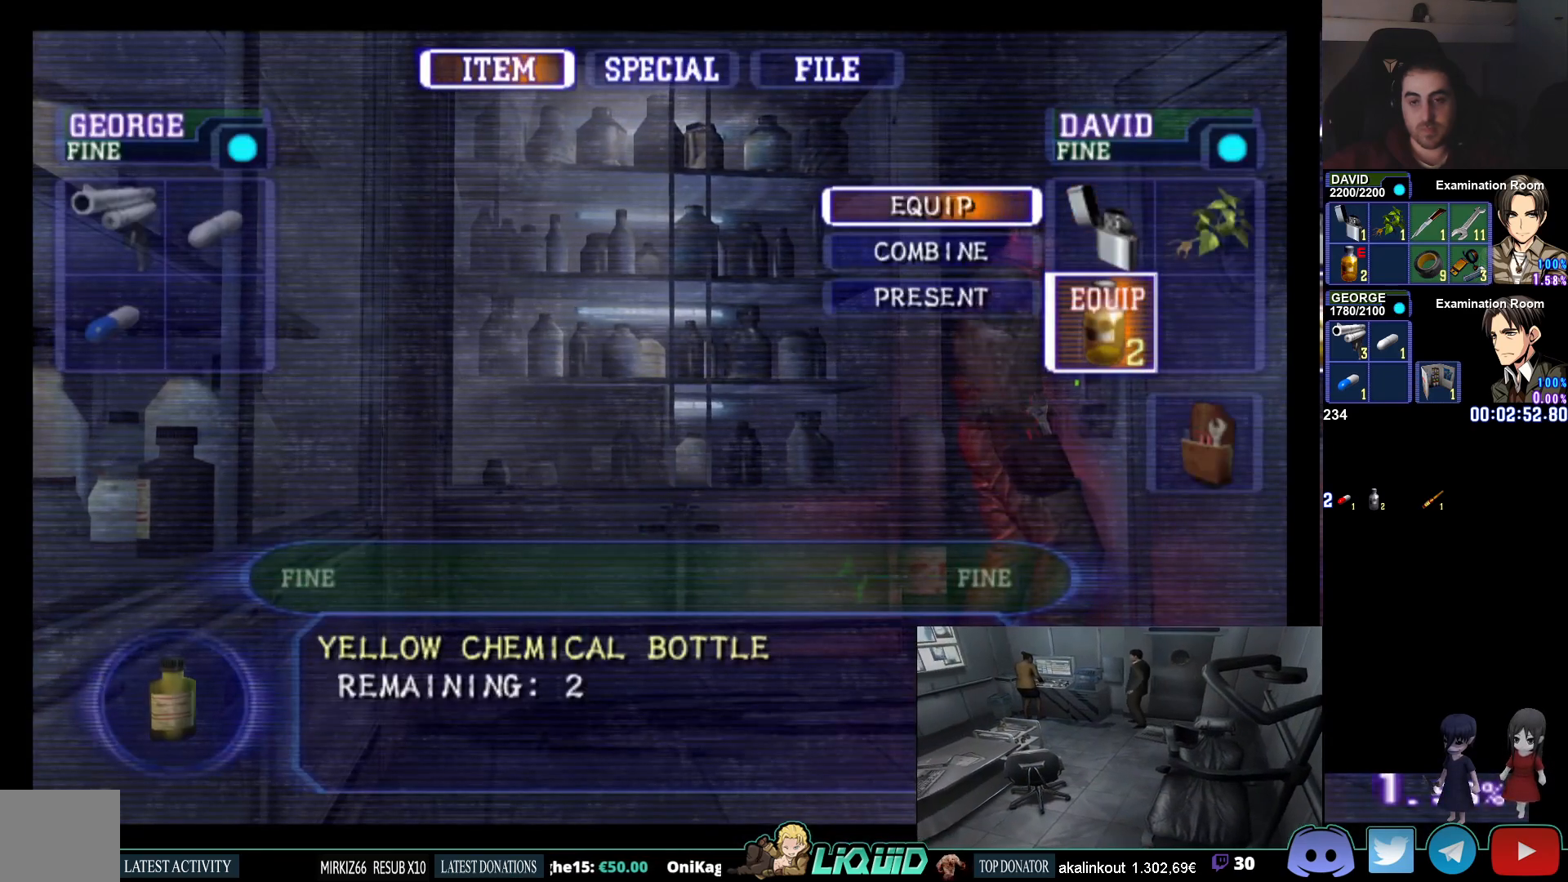
{"buttons": ["CIRCLE"], "left_stick": "center", "right_stick": "center", "events": [[83, "CIRCLE", "up"], [133, "CIRCLE", "down"], [233, "CIRCLE", "up"], [300, "CIRCLE", "down"]]}
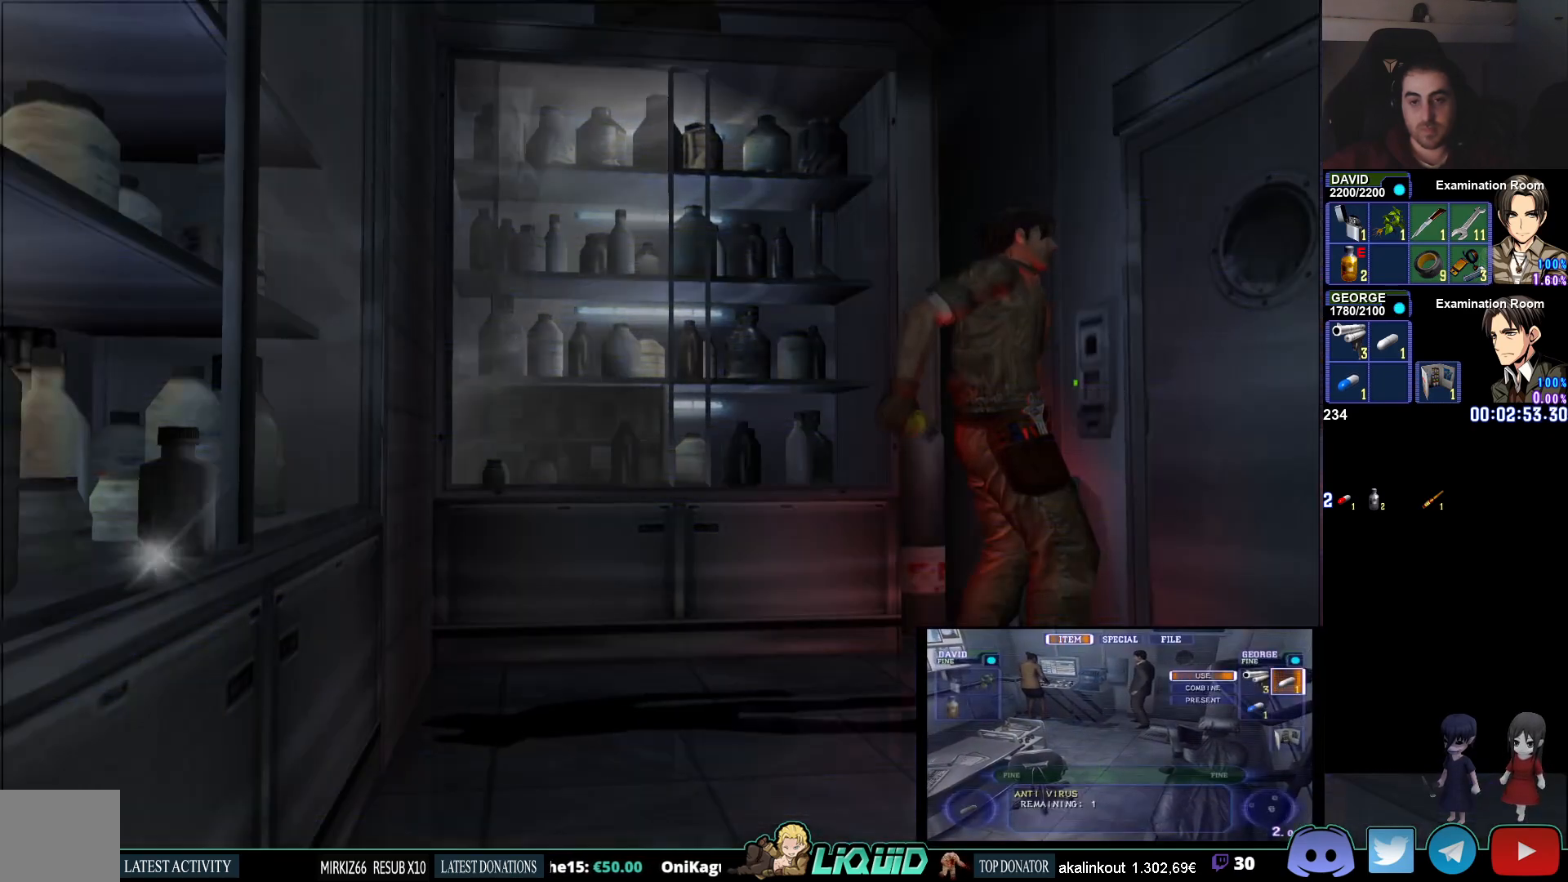
{"buttons": ["CROSS", "CIRCLE"], "left_stick": "right", "right_stick": "center", "events": [[33, "left_stick", "down-right"], [283, "CROSS", "down"], [383, "CROSS", "up"], [433, "left_stick", "right"], [450, "CROSS", "down"]]}
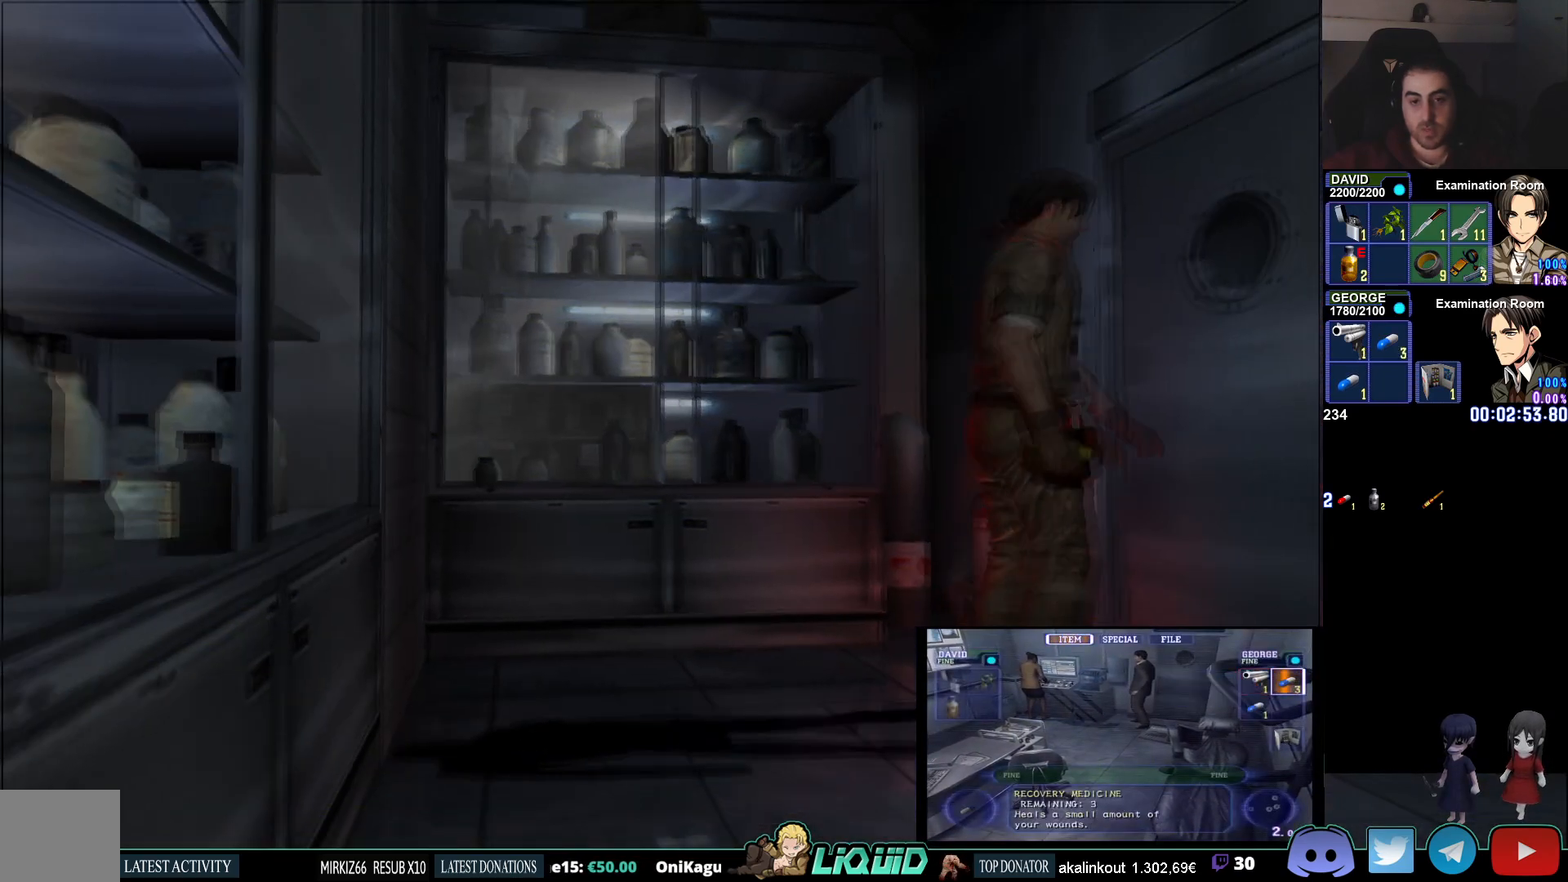
{"buttons": [], "left_stick": "center", "right_stick": "center", "events": [[50, "CROSS", "up"], [67, "CIRCLE", "up"], [117, "CROSS", "down"], [150, "left_stick", "center"], [233, "CROSS", "up"]]}
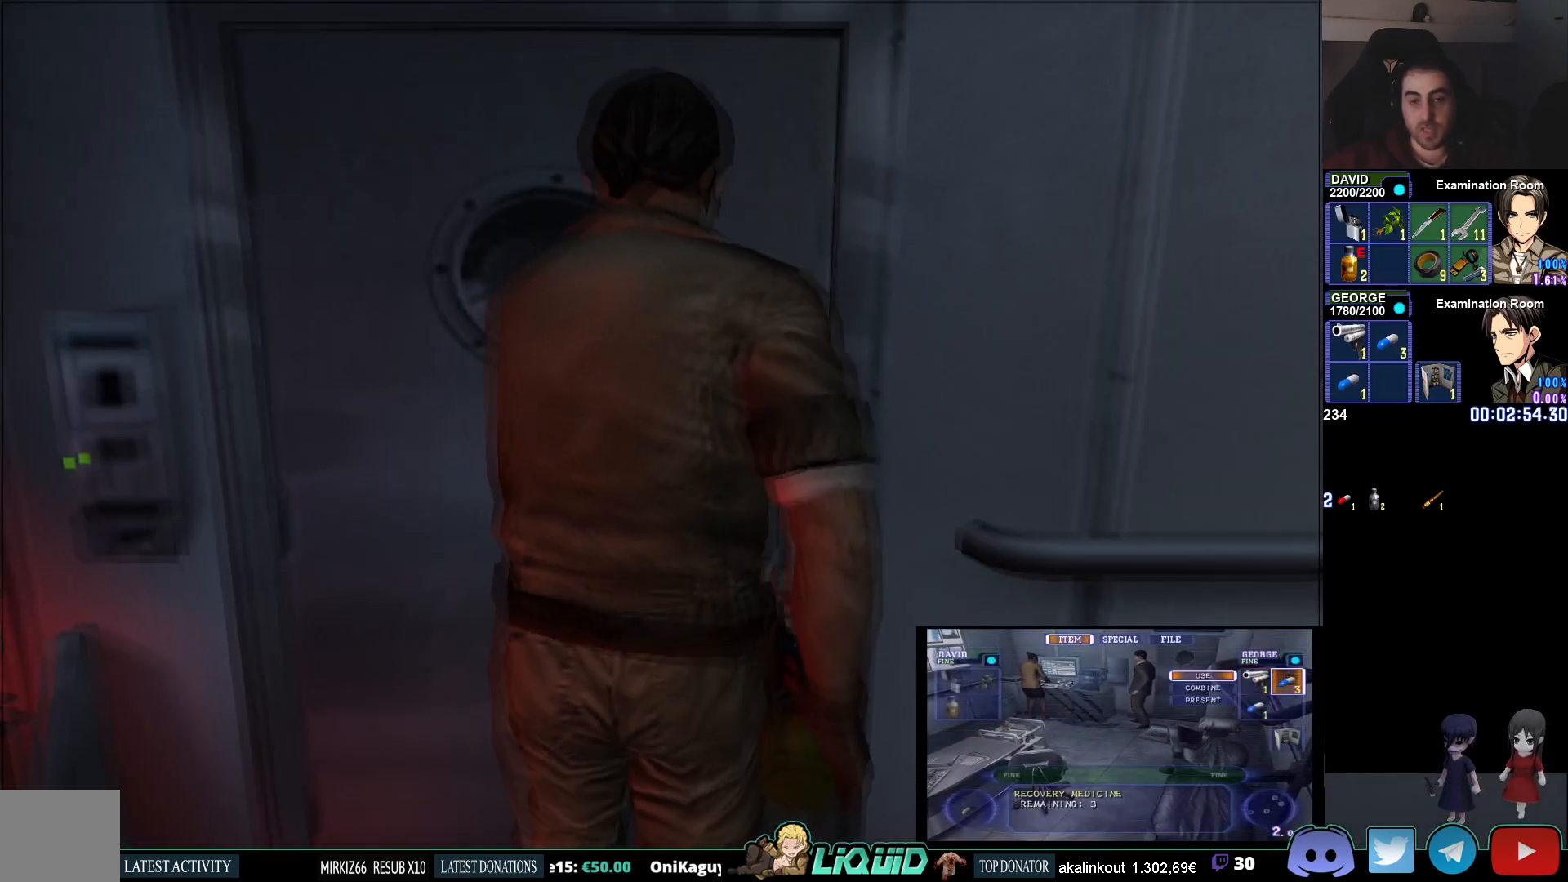
{"buttons": [], "left_stick": "center", "right_stick": "center", "events": []}
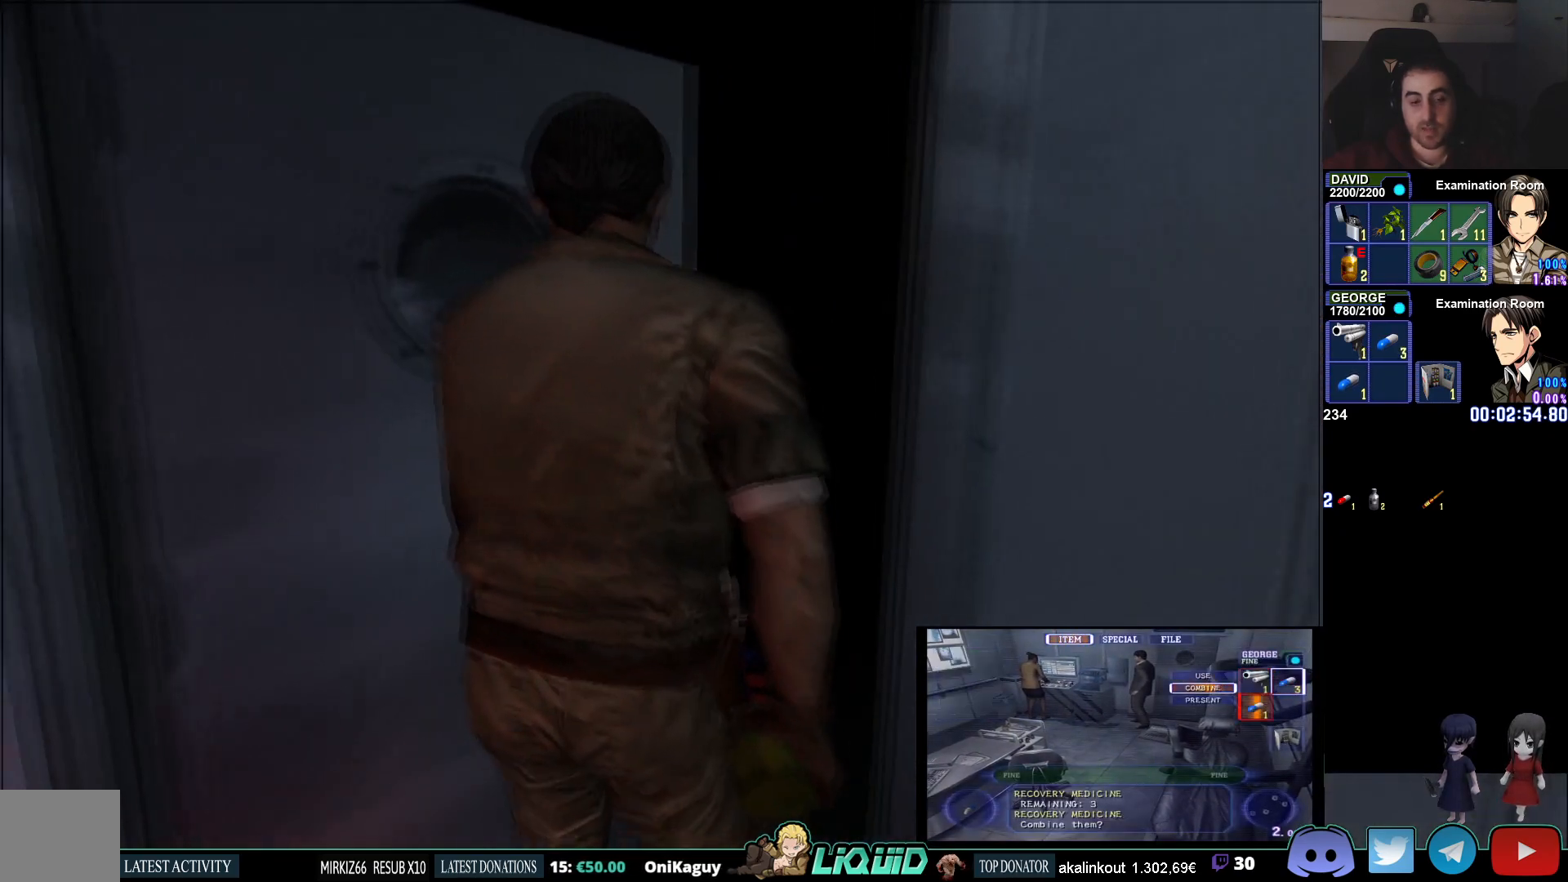
{"buttons": [], "left_stick": "center", "right_stick": "center", "events": [[300, "L3", "down"], [400, "L3", "up"]]}
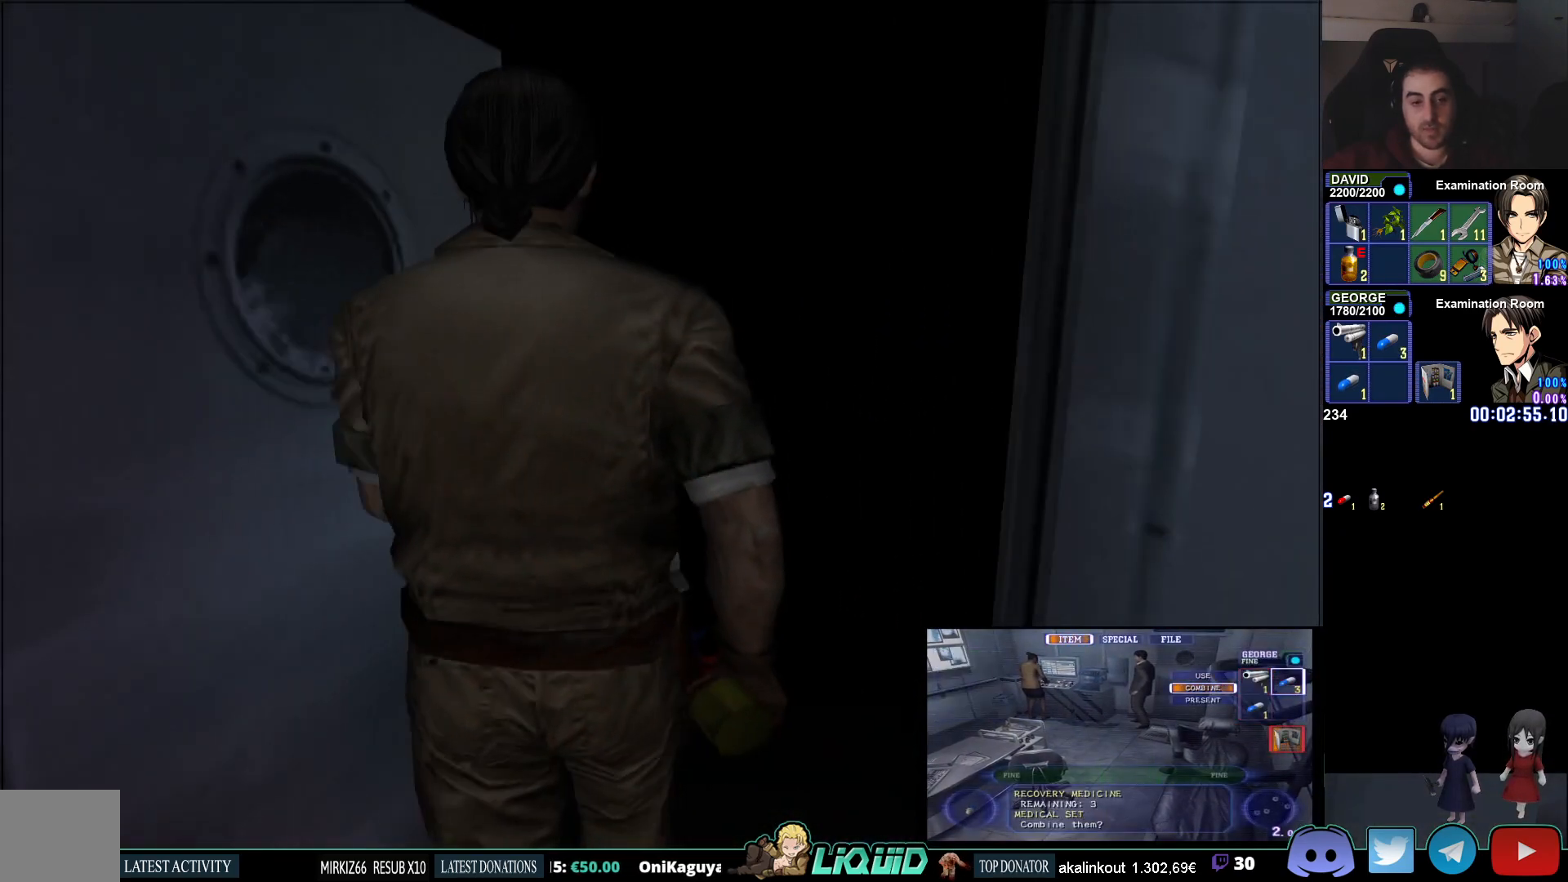
{"buttons": [], "left_stick": "center", "right_stick": "center", "events": []}
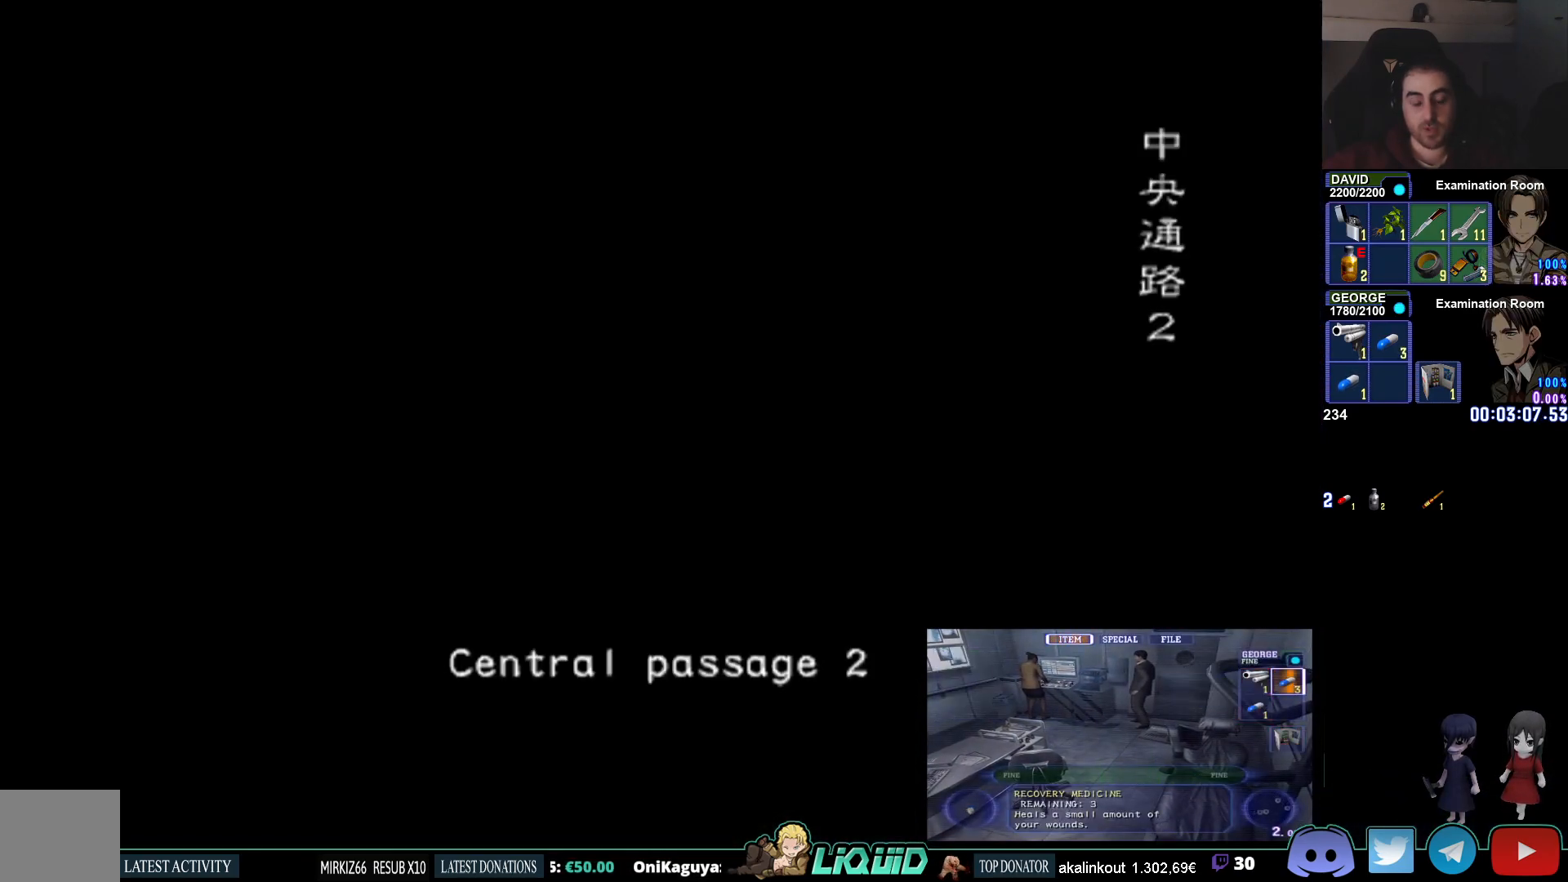
{"buttons": [], "left_stick": "center", "right_stick": "center", "events": []}
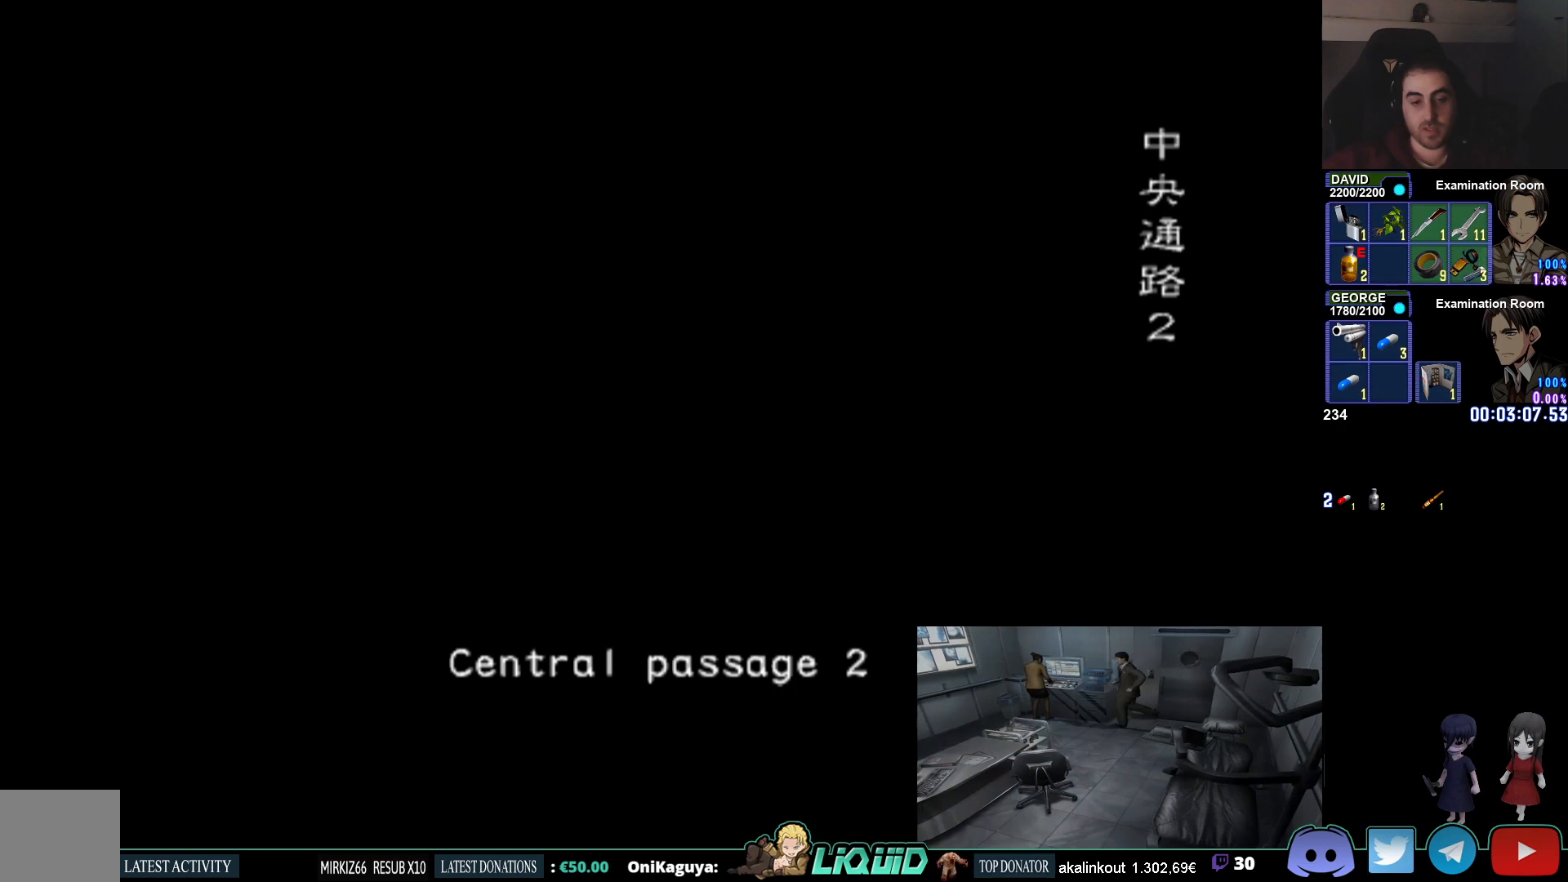
{"buttons": [], "left_stick": "center", "right_stick": "center", "events": []}
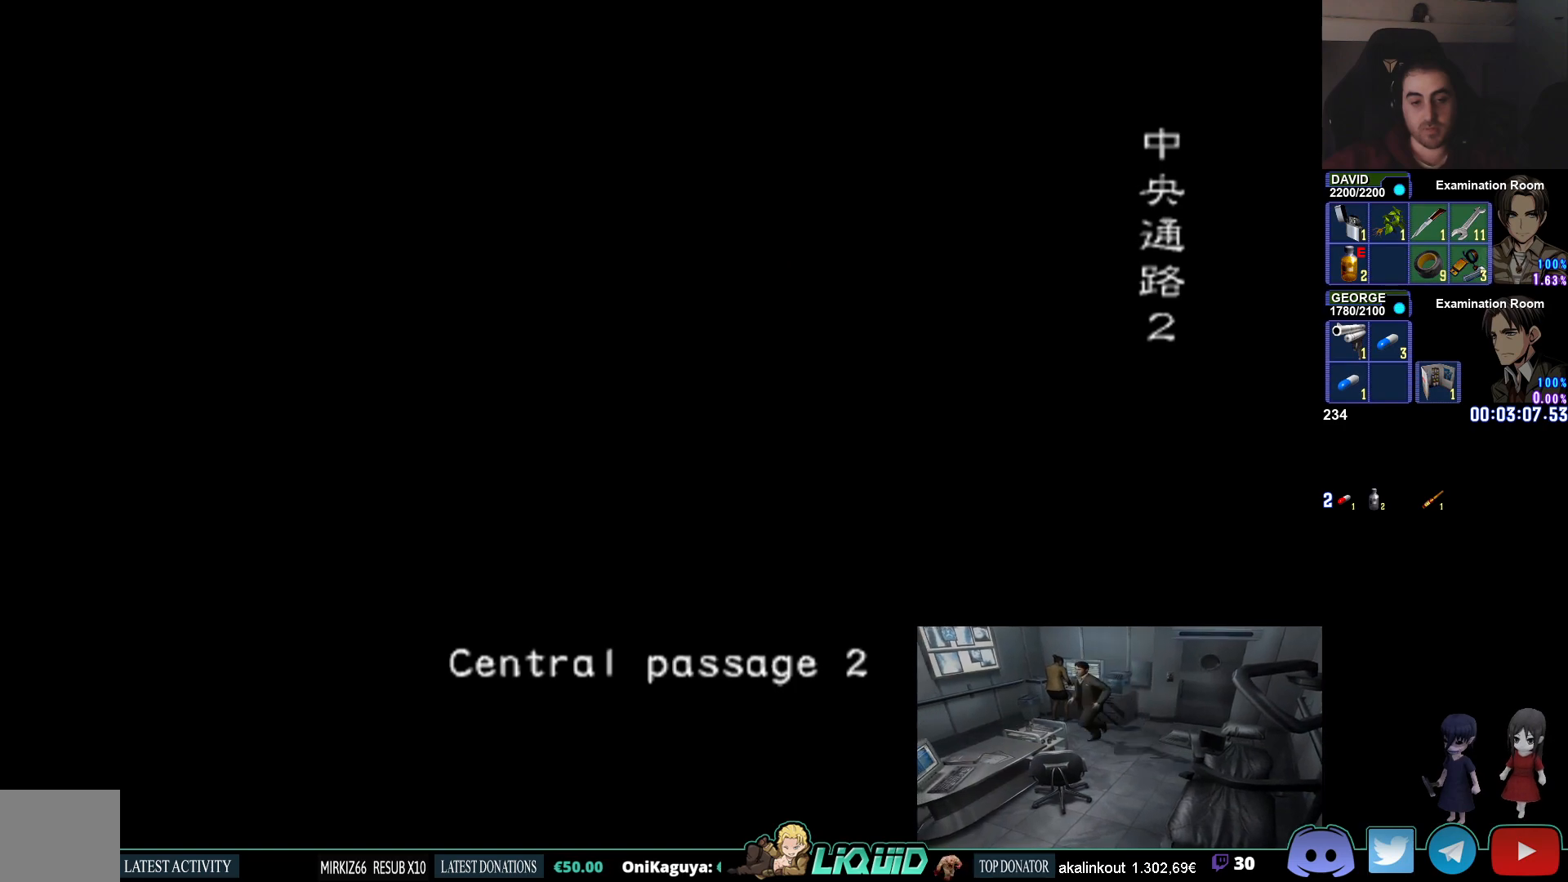
{"buttons": [], "left_stick": "center", "right_stick": "center", "events": []}
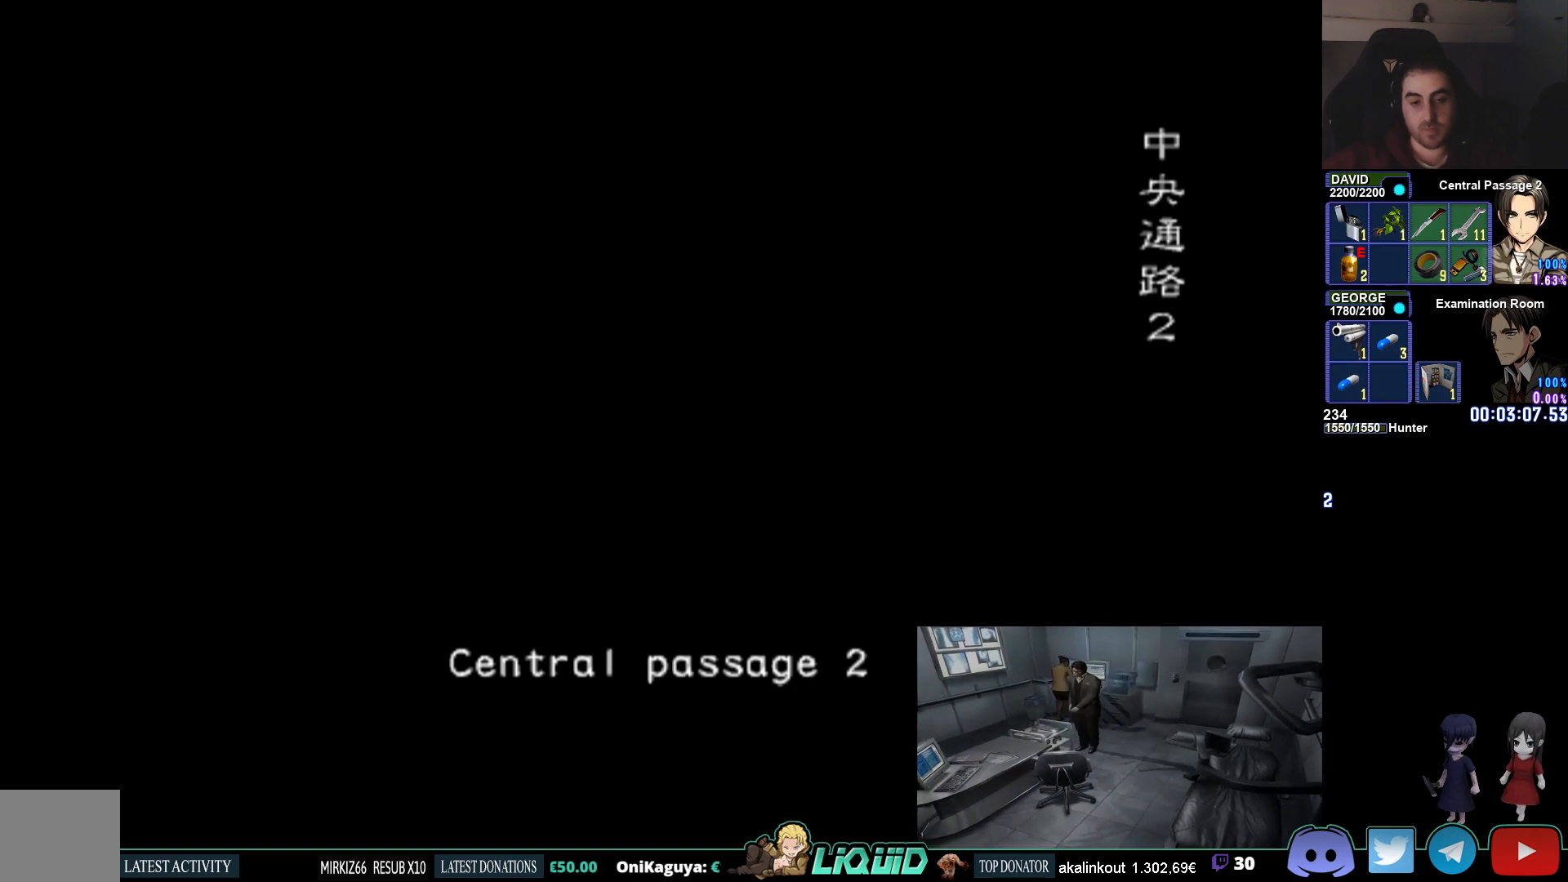
{"buttons": [], "left_stick": "center", "right_stick": "center", "events": []}
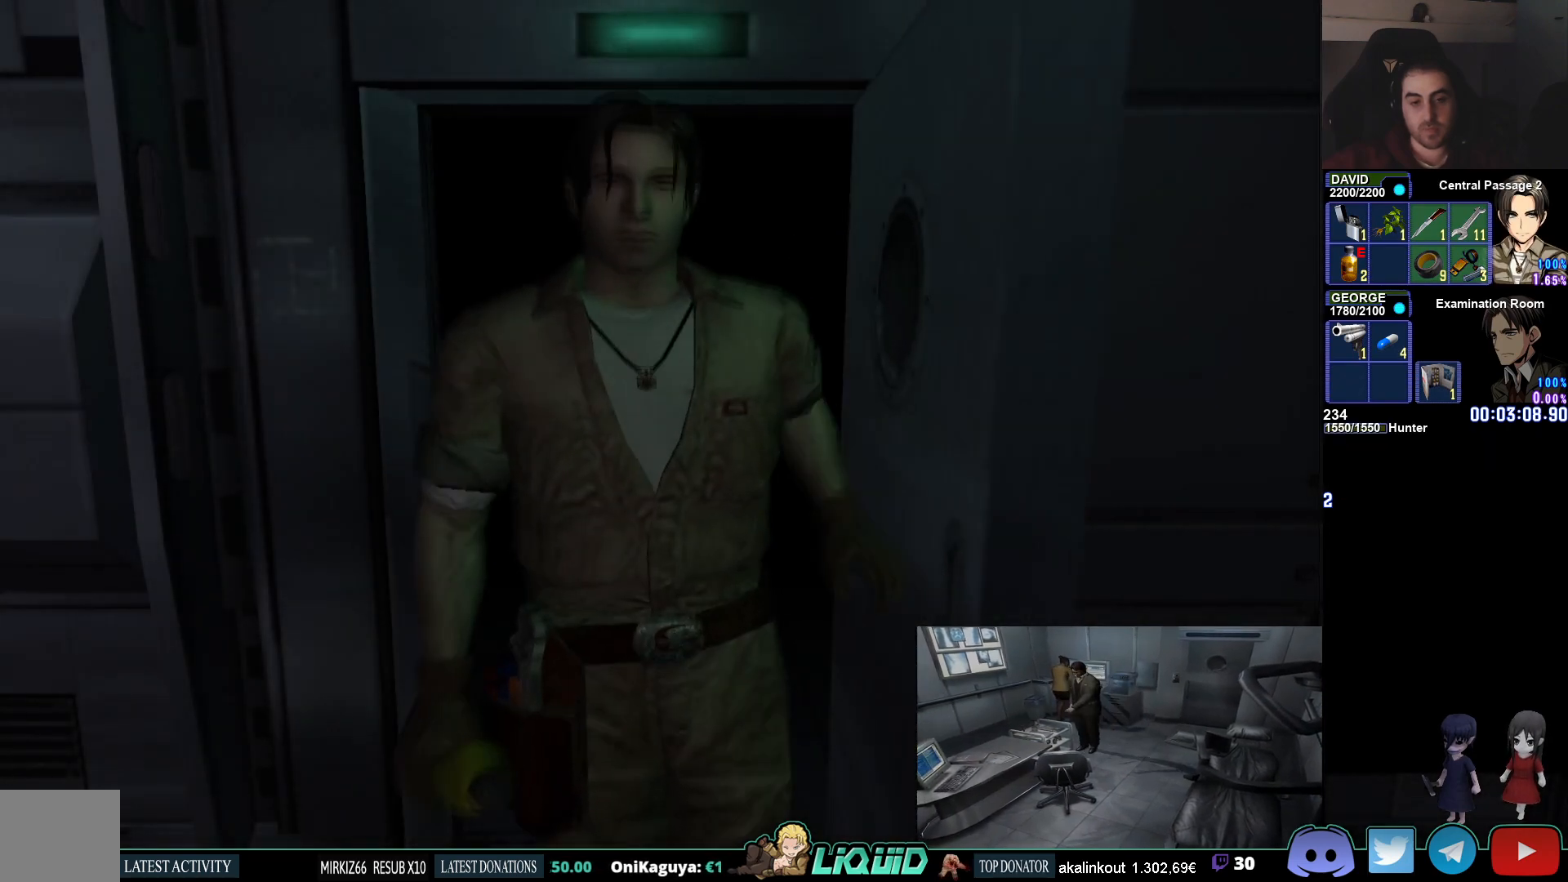
{"buttons": ["CIRCLE"], "left_stick": "up", "right_stick": "center", "events": [[17, "L3", "down"], [100, "L3", "up"], [217, "left_stick", "right"], [333, "CIRCLE", "down"], [400, "left_stick", "up"]]}
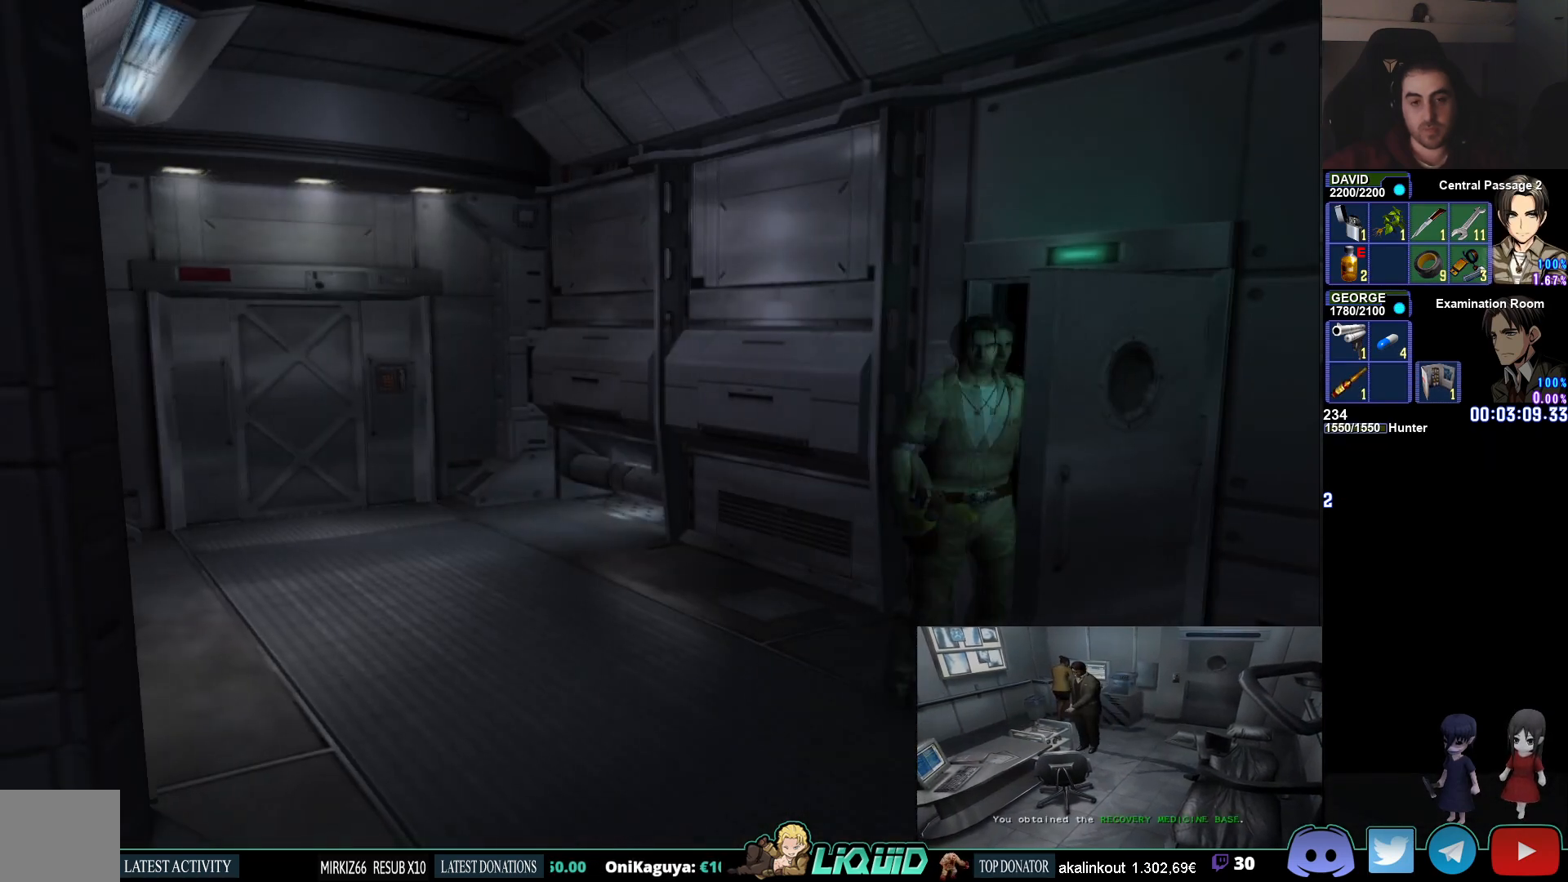
{"buttons": [], "left_stick": "down", "right_stick": "center", "events": [[217, "left_stick", "down-left"], [250, "CIRCLE", "up"], [317, "left_stick", "center"], [500, "left_stick", "down"]]}
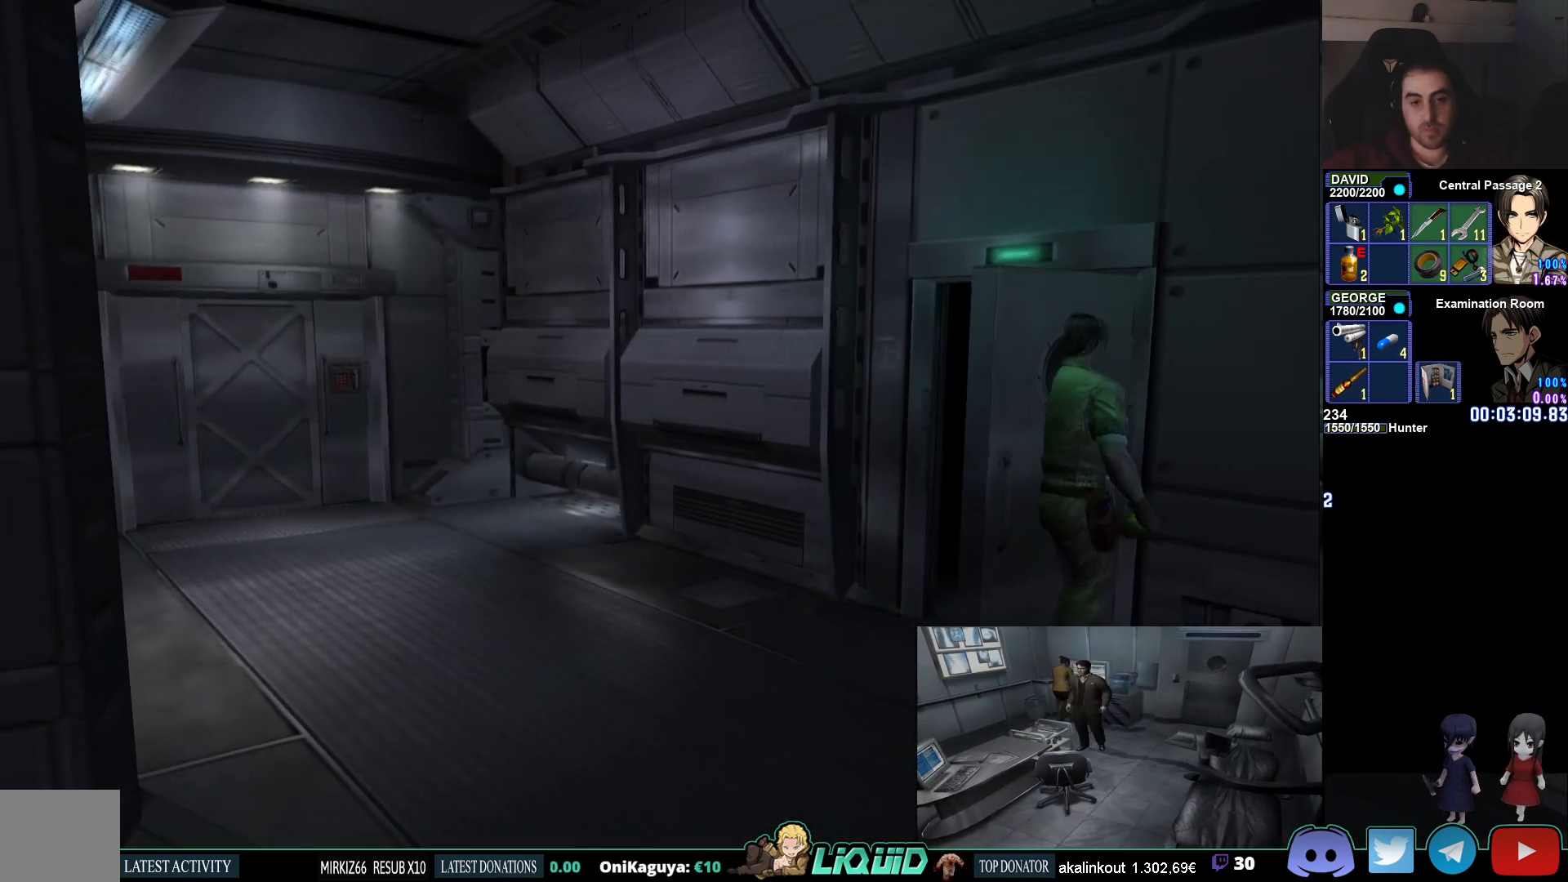
{"buttons": ["CIRCLE"], "left_stick": "down-left", "right_stick": "center", "events": [[417, "CIRCLE", "down"], [483, "left_stick", "down-left"]]}
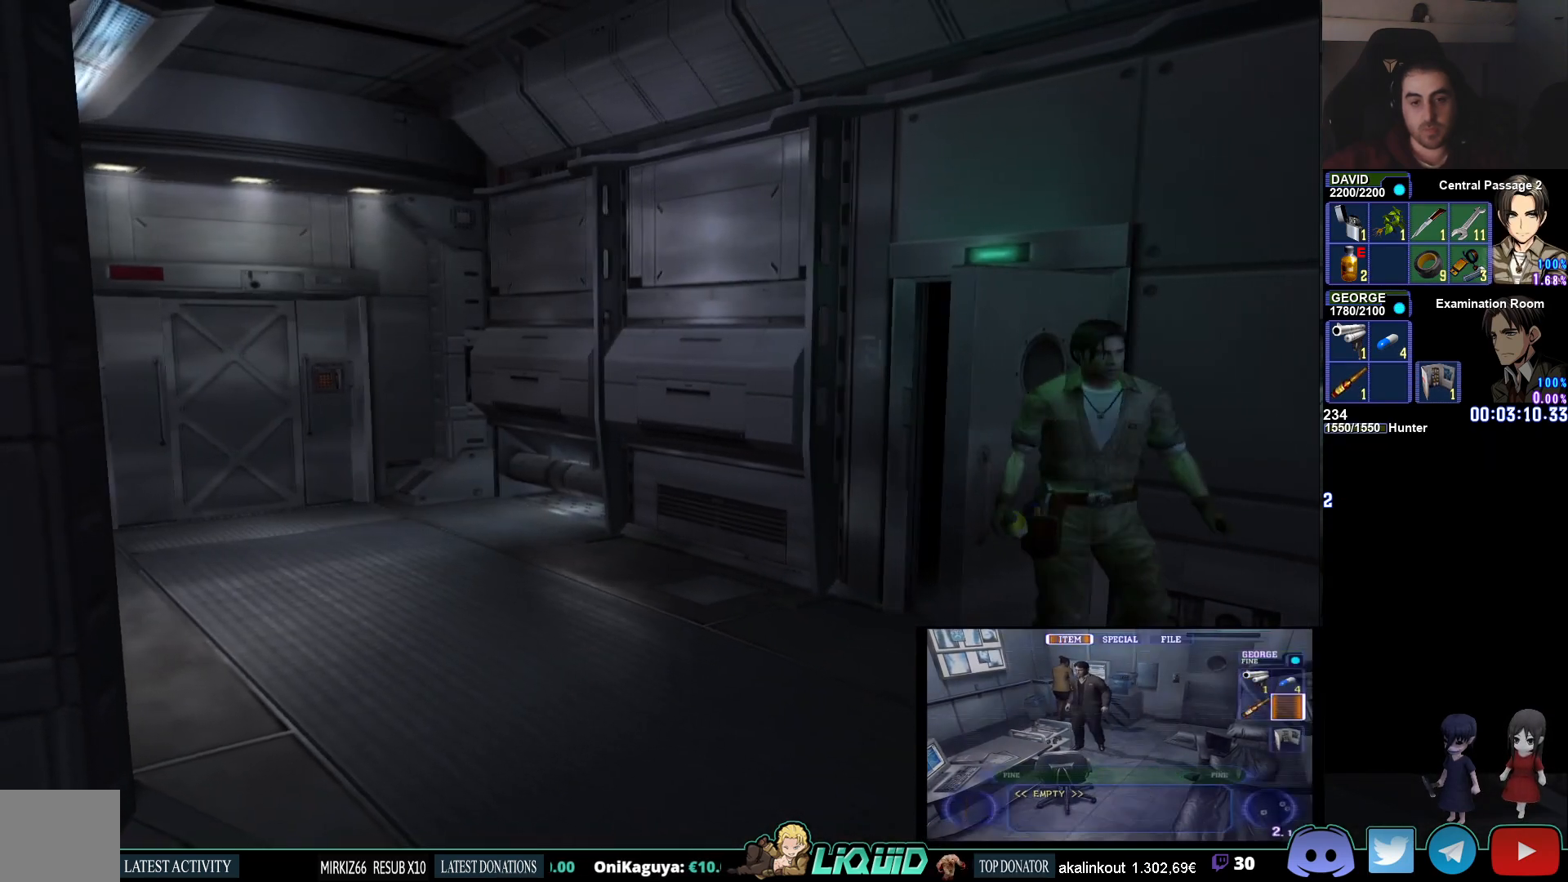
{"buttons": ["CIRCLE"], "left_stick": "center", "right_stick": "center", "events": [[267, "left_stick", "down"], [467, "left_stick", "center"]]}